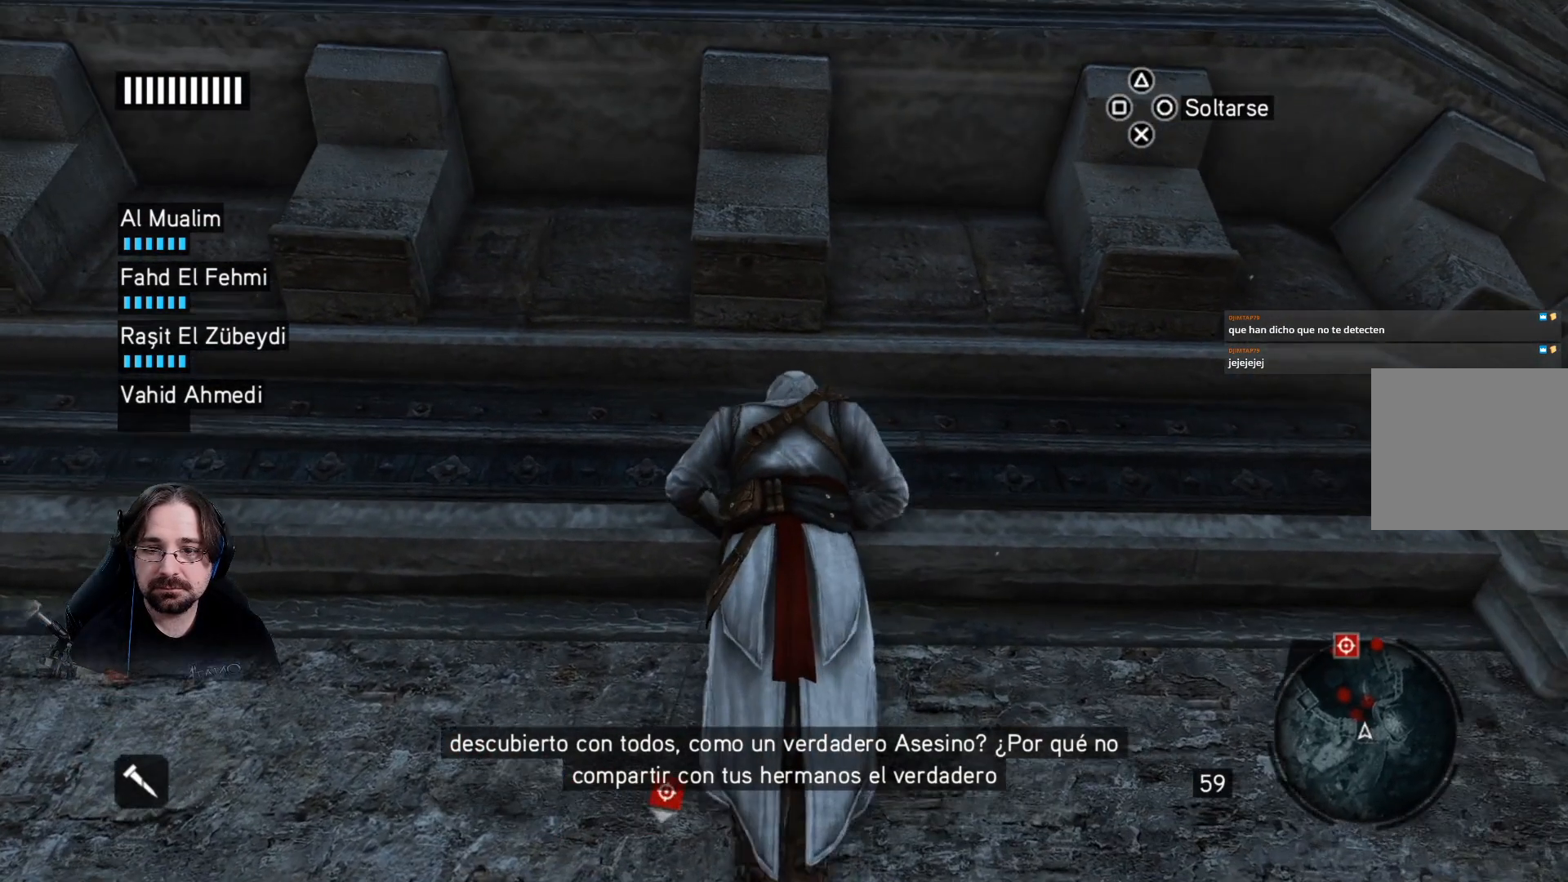
Gameplay with a controller (PlayStation layout); each line is a JSON object with the inputs held at the frame after it. "events" lists button and stick changes between this image and that frame as [ms after this image, input, new state], when the widget could be followed in between.
{"buttons": [], "left_stick": "up", "right_stick": "center", "events": []}
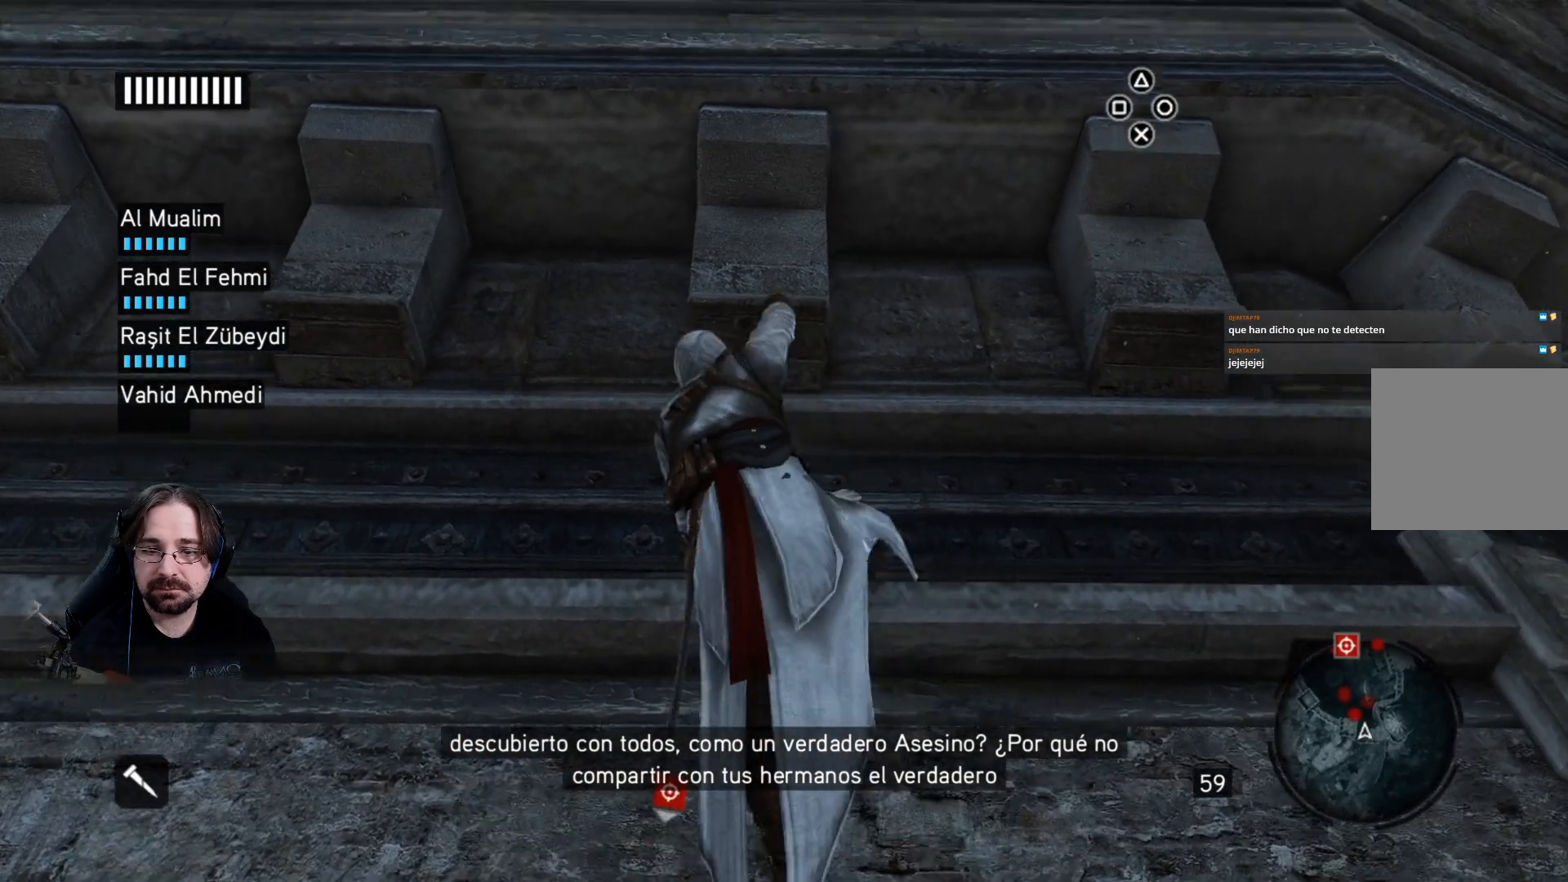
{"buttons": [], "left_stick": "up", "right_stick": "down-left", "events": [[33, "right_stick", "left"], [433, "right_stick", "down-left"]]}
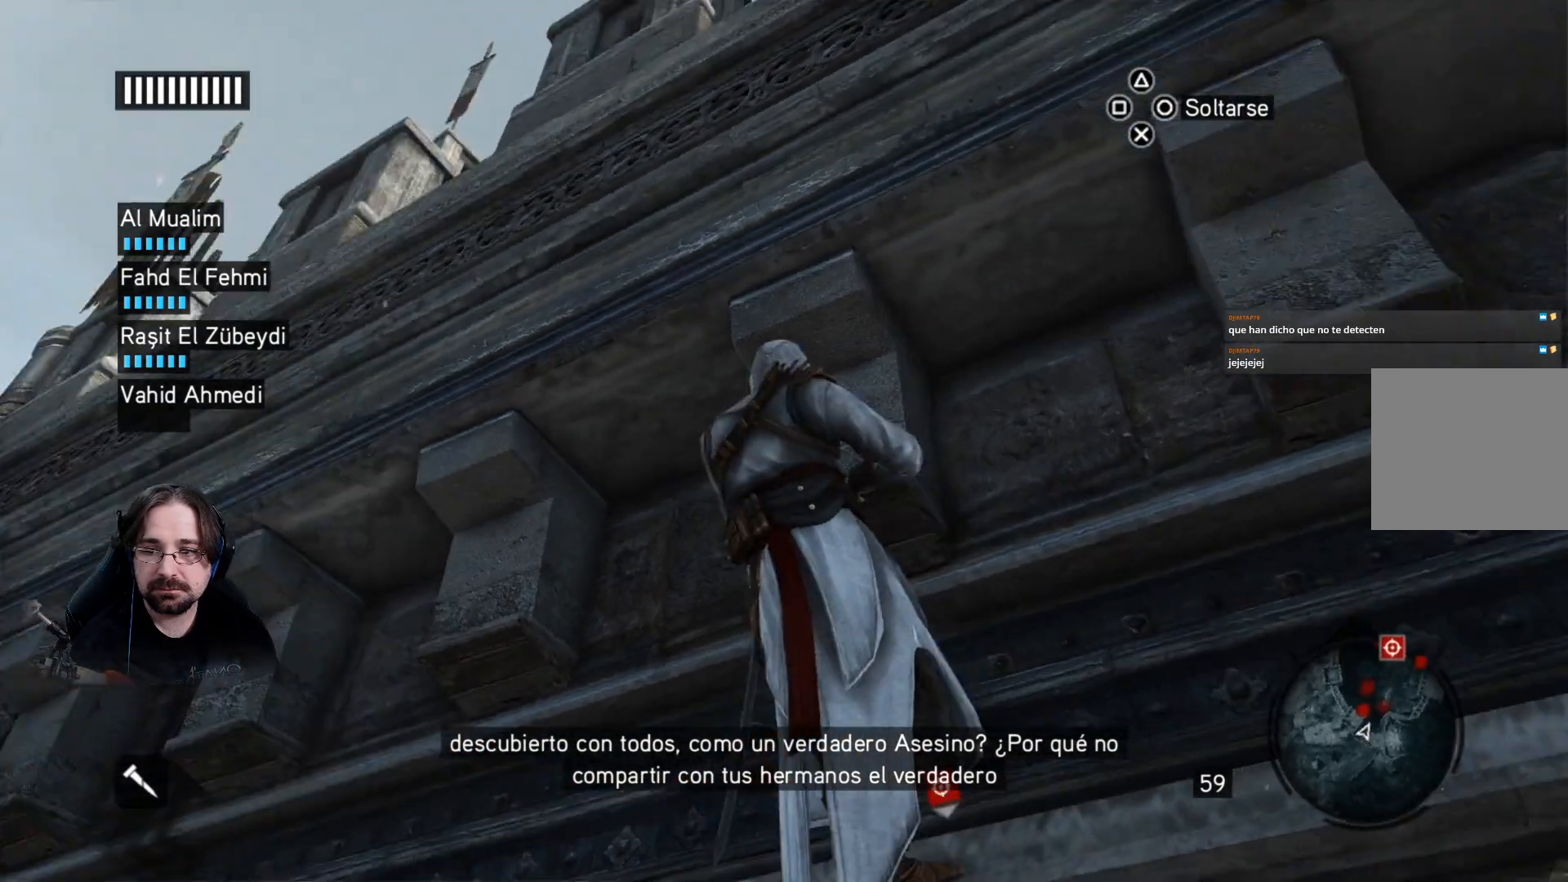
{"buttons": ["R2"], "left_stick": "up", "right_stick": "down-right", "events": [[167, "right_stick", "down"], [300, "right_stick", "down-right"], [500, "R2", "down"]]}
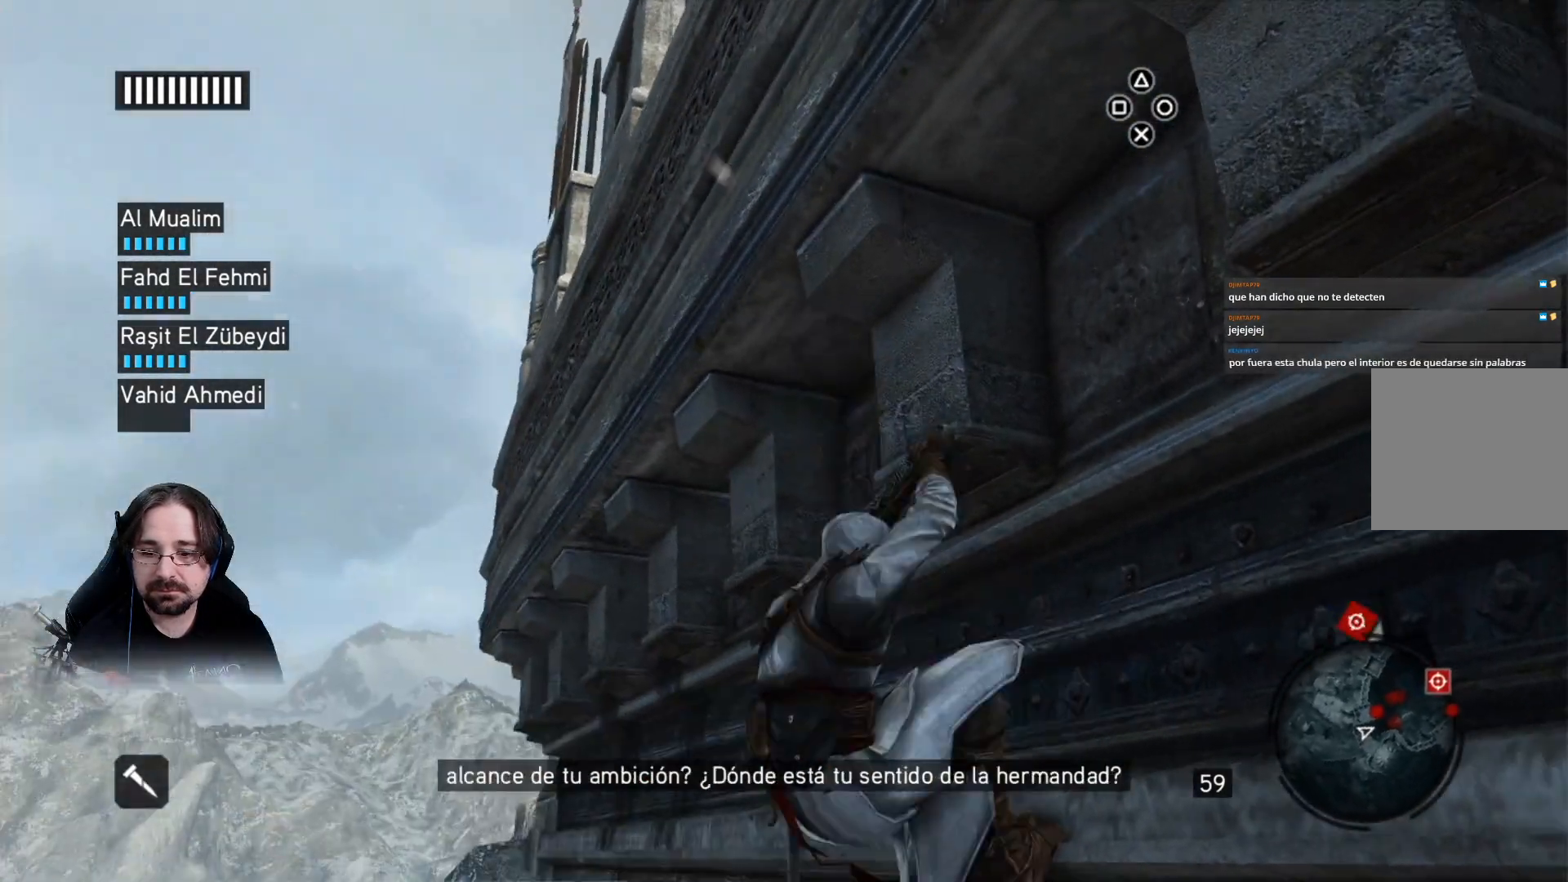
{"buttons": ["R2"], "left_stick": "up", "right_stick": "right", "events": [[167, "right_stick", "right"]]}
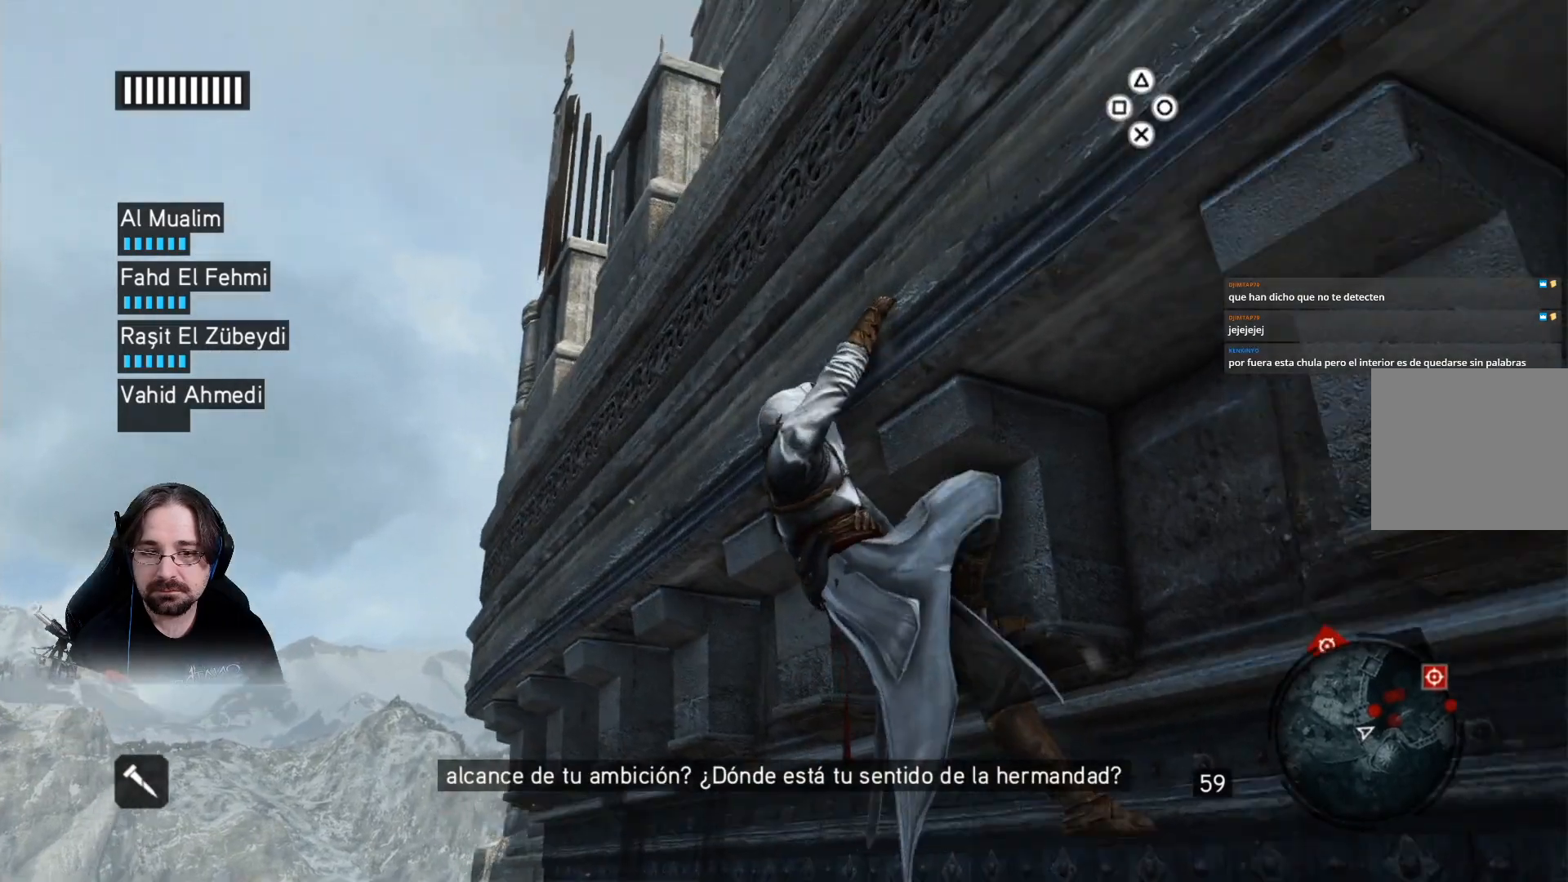
{"buttons": ["R2"], "left_stick": "up", "right_stick": "right", "events": []}
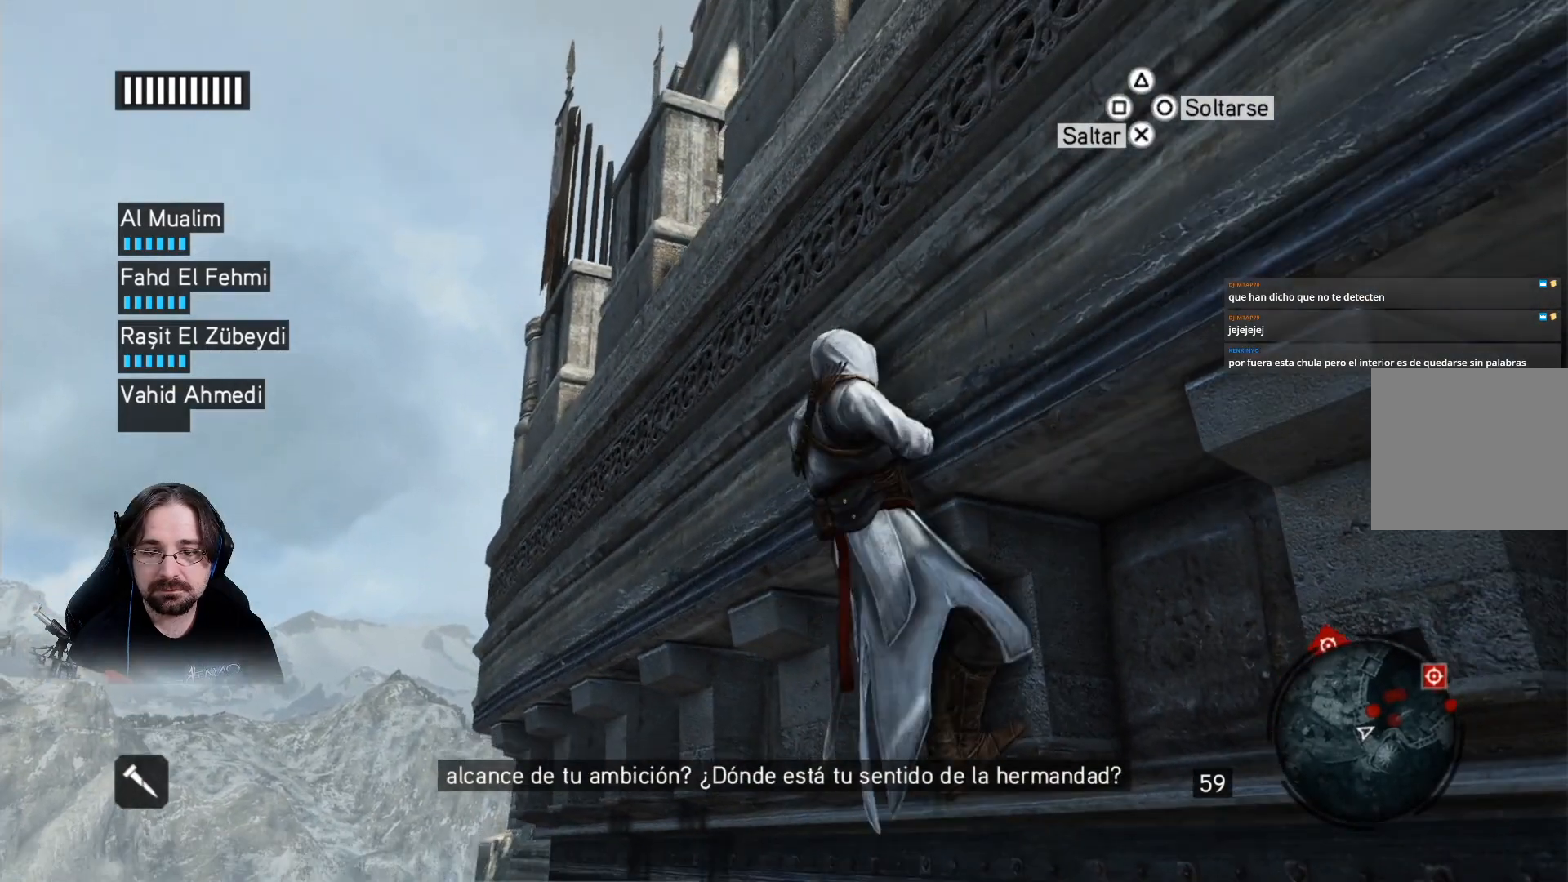
{"buttons": ["R2"], "left_stick": "up", "right_stick": "right", "events": []}
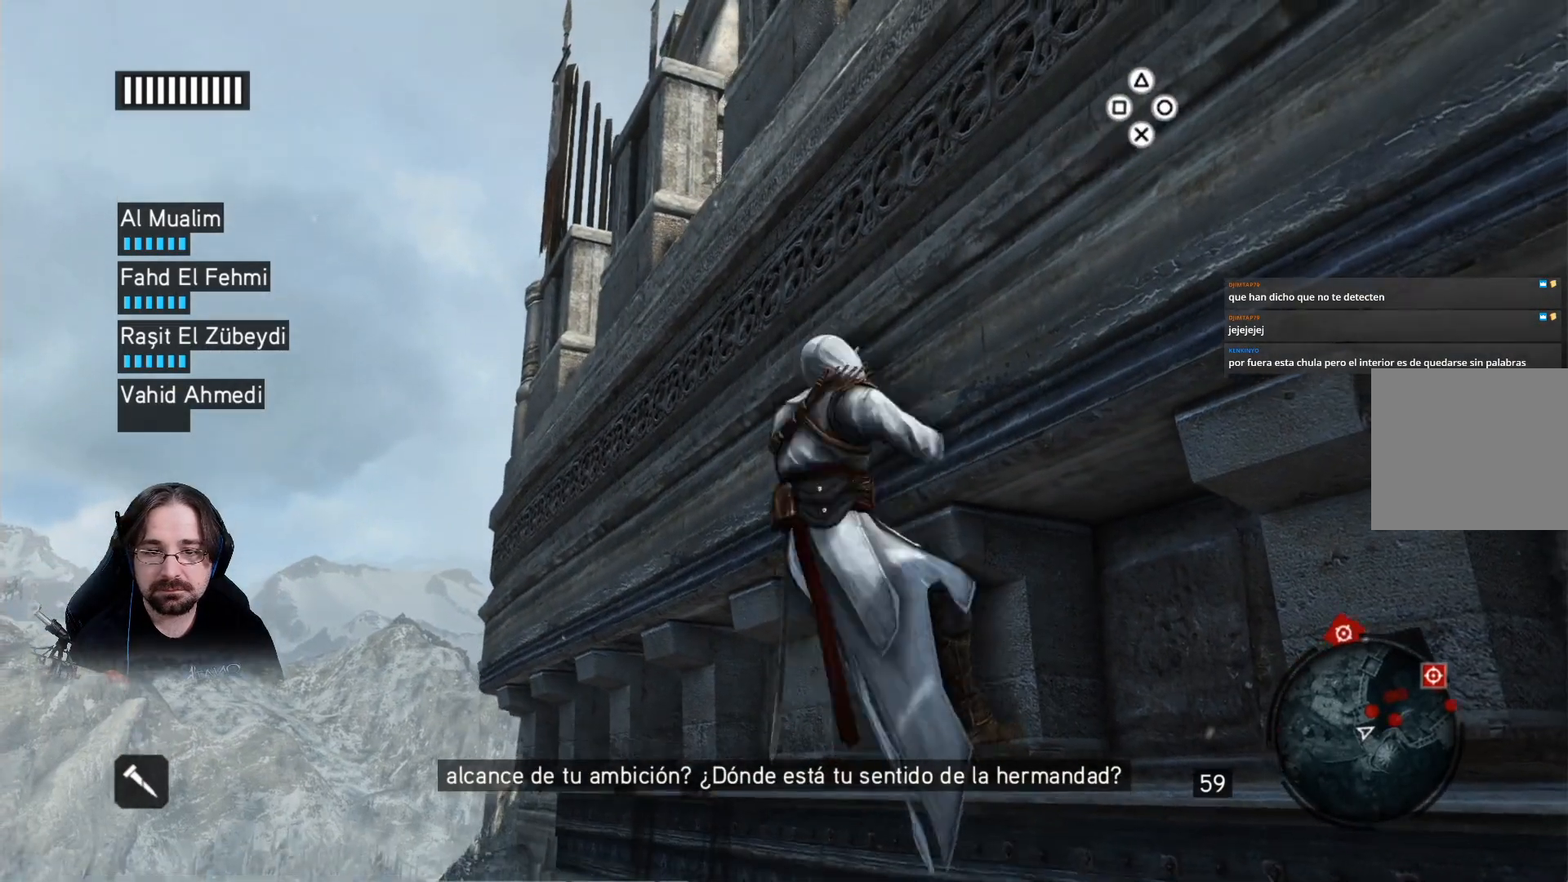
{"buttons": [], "left_stick": "up", "right_stick": "right", "events": [[333, "R2", "up"]]}
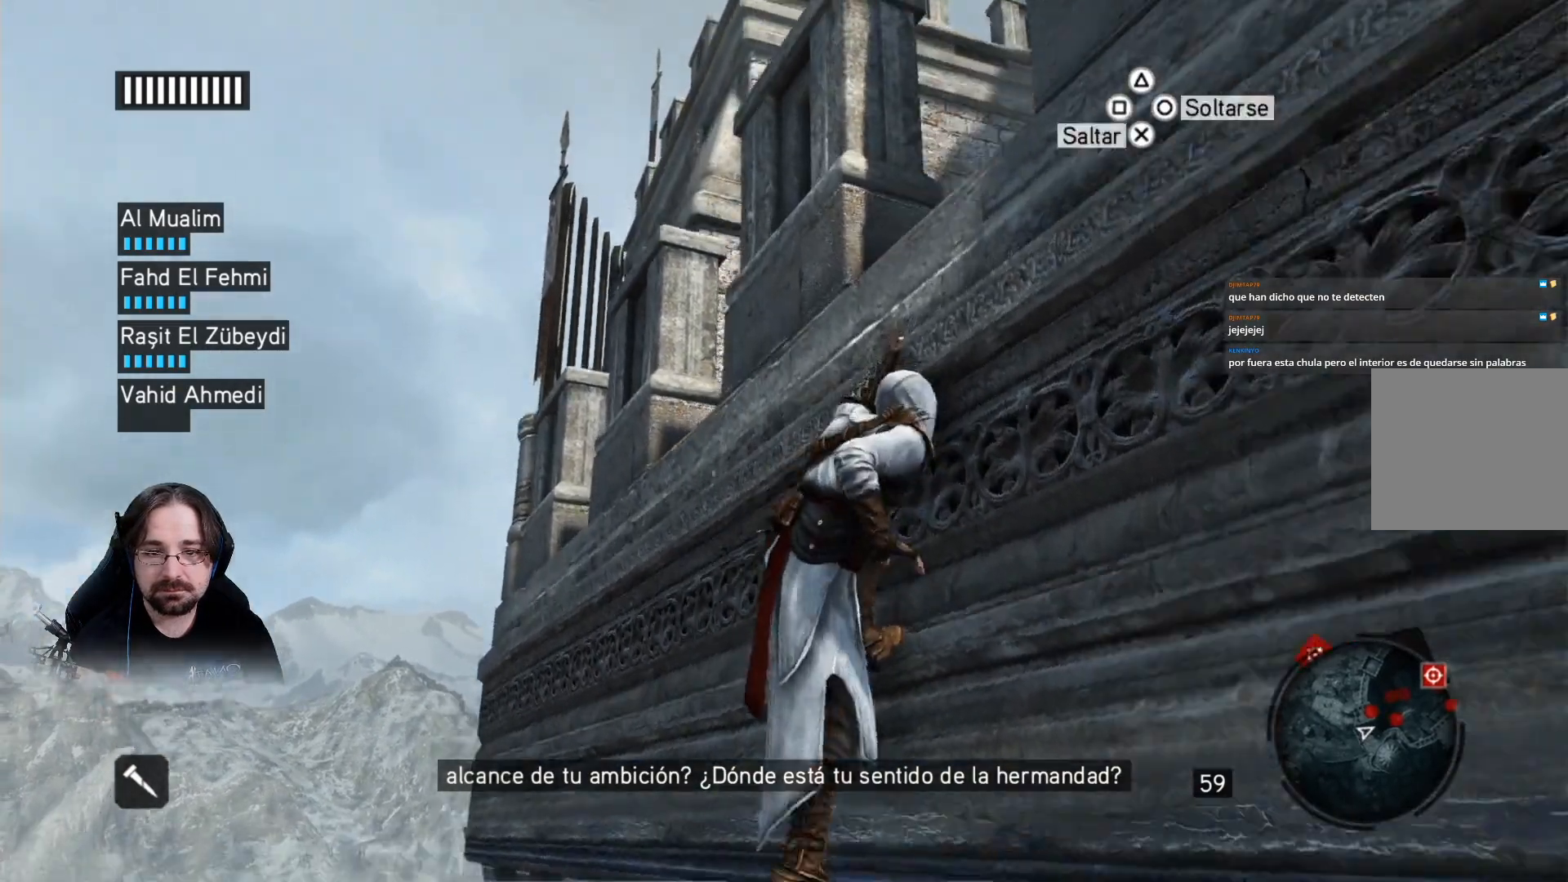
{"buttons": [], "left_stick": "center", "right_stick": "right", "events": [[67, "left_stick", "center"]]}
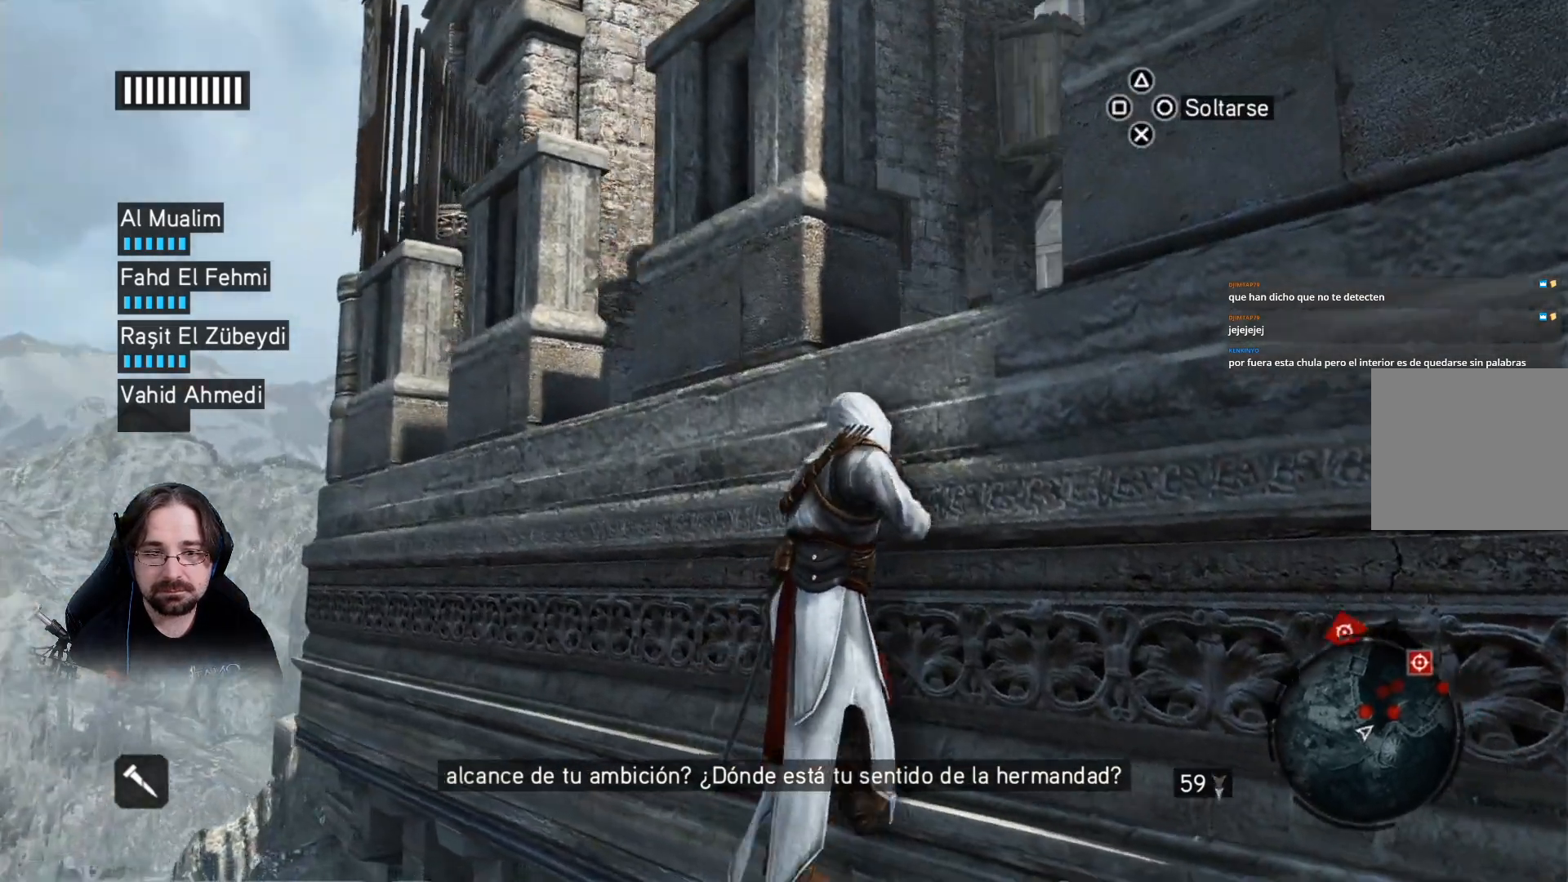
{"buttons": [], "left_stick": "up-left", "right_stick": "center", "events": [[100, "left_stick", "up"], [200, "left_stick", "up-left"], [367, "right_stick", "center"]]}
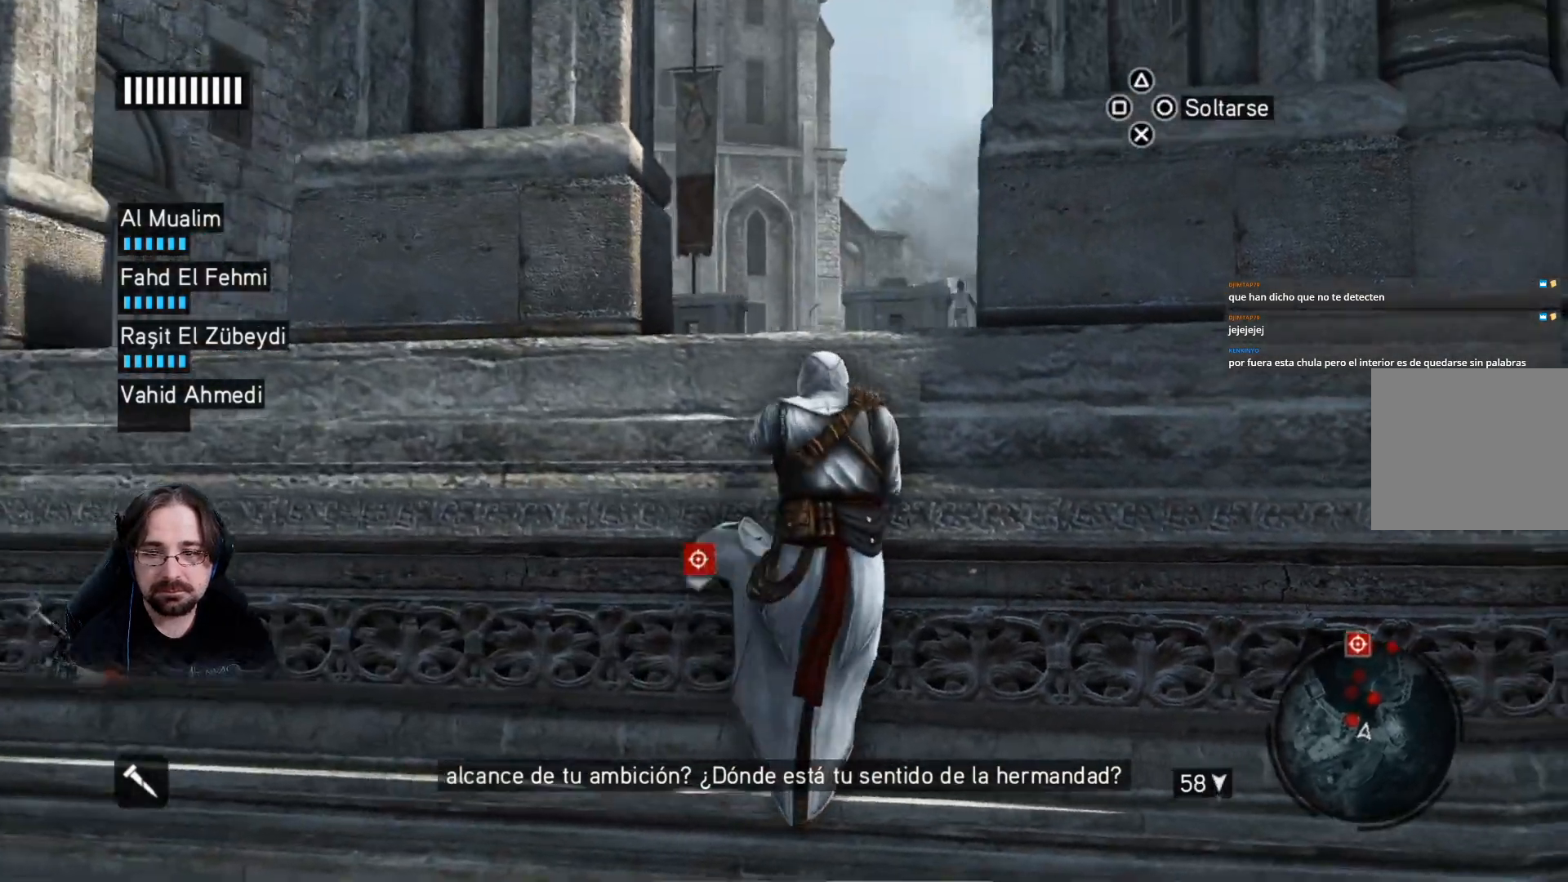
{"buttons": [], "left_stick": "left", "right_stick": "center", "events": [[167, "left_stick", "left"]]}
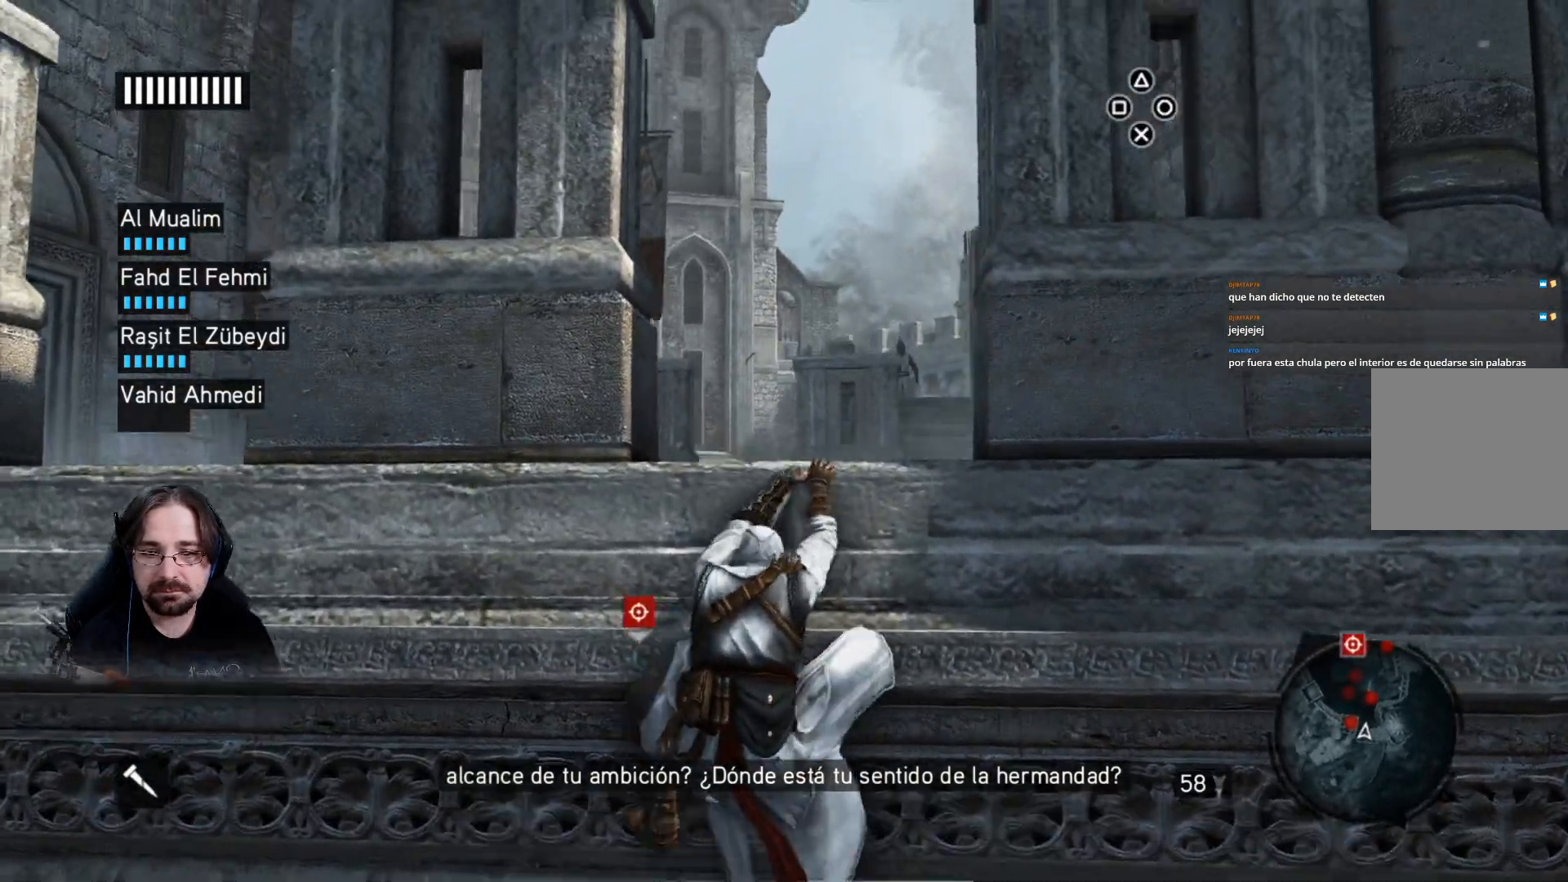
{"buttons": [], "left_stick": "left", "right_stick": "center", "events": []}
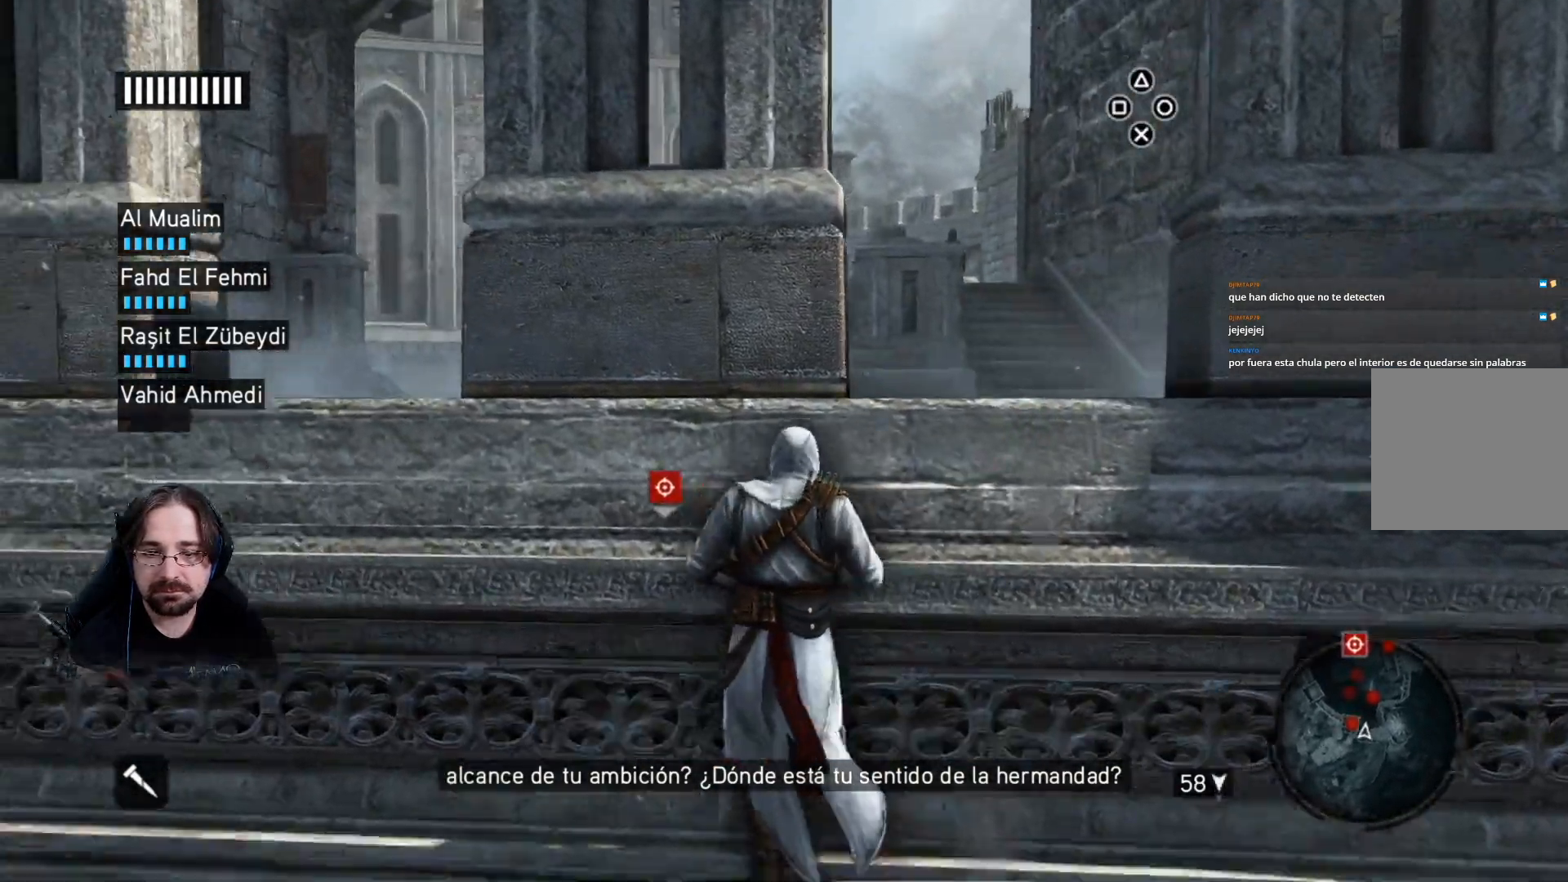
{"buttons": [], "left_stick": "left", "right_stick": "center", "events": []}
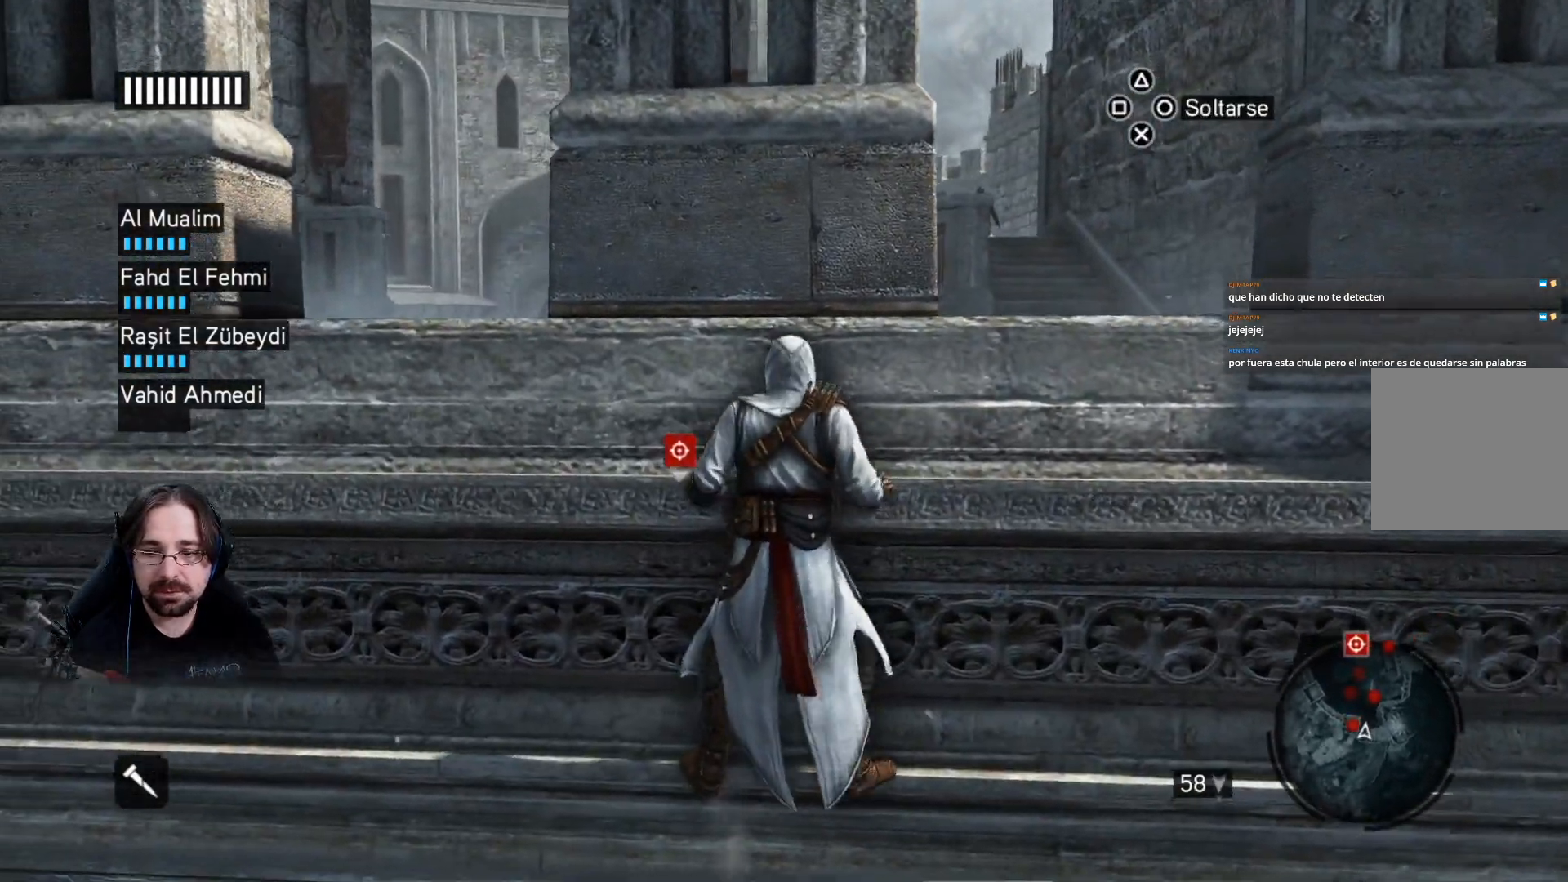
{"buttons": [], "left_stick": "left", "right_stick": "center", "events": []}
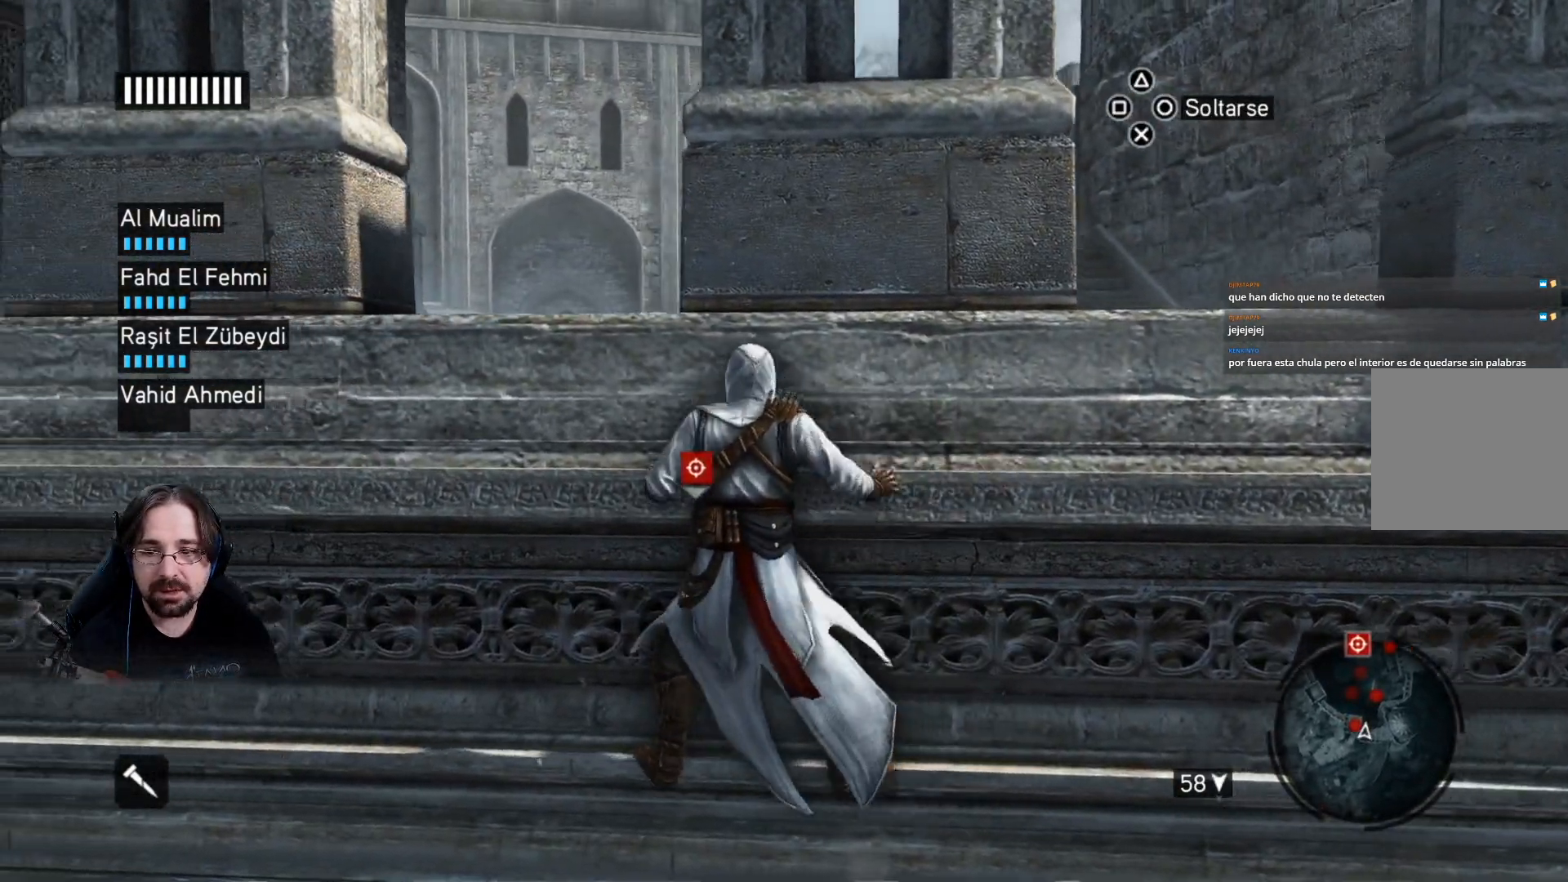
{"buttons": [], "left_stick": "left", "right_stick": "center", "events": []}
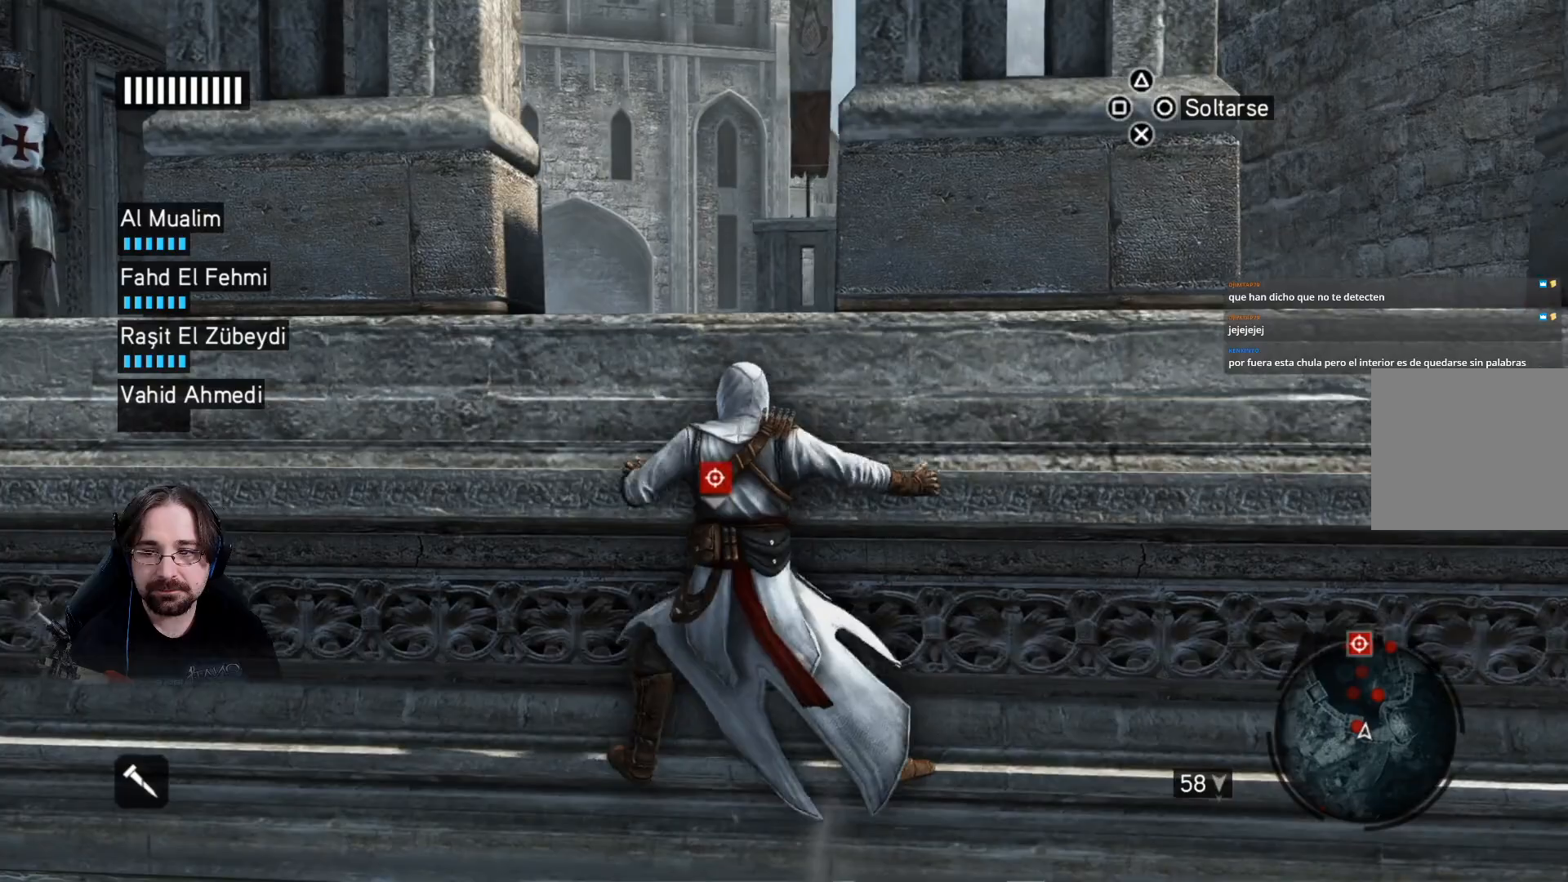
{"buttons": [], "left_stick": "left", "right_stick": "center", "events": []}
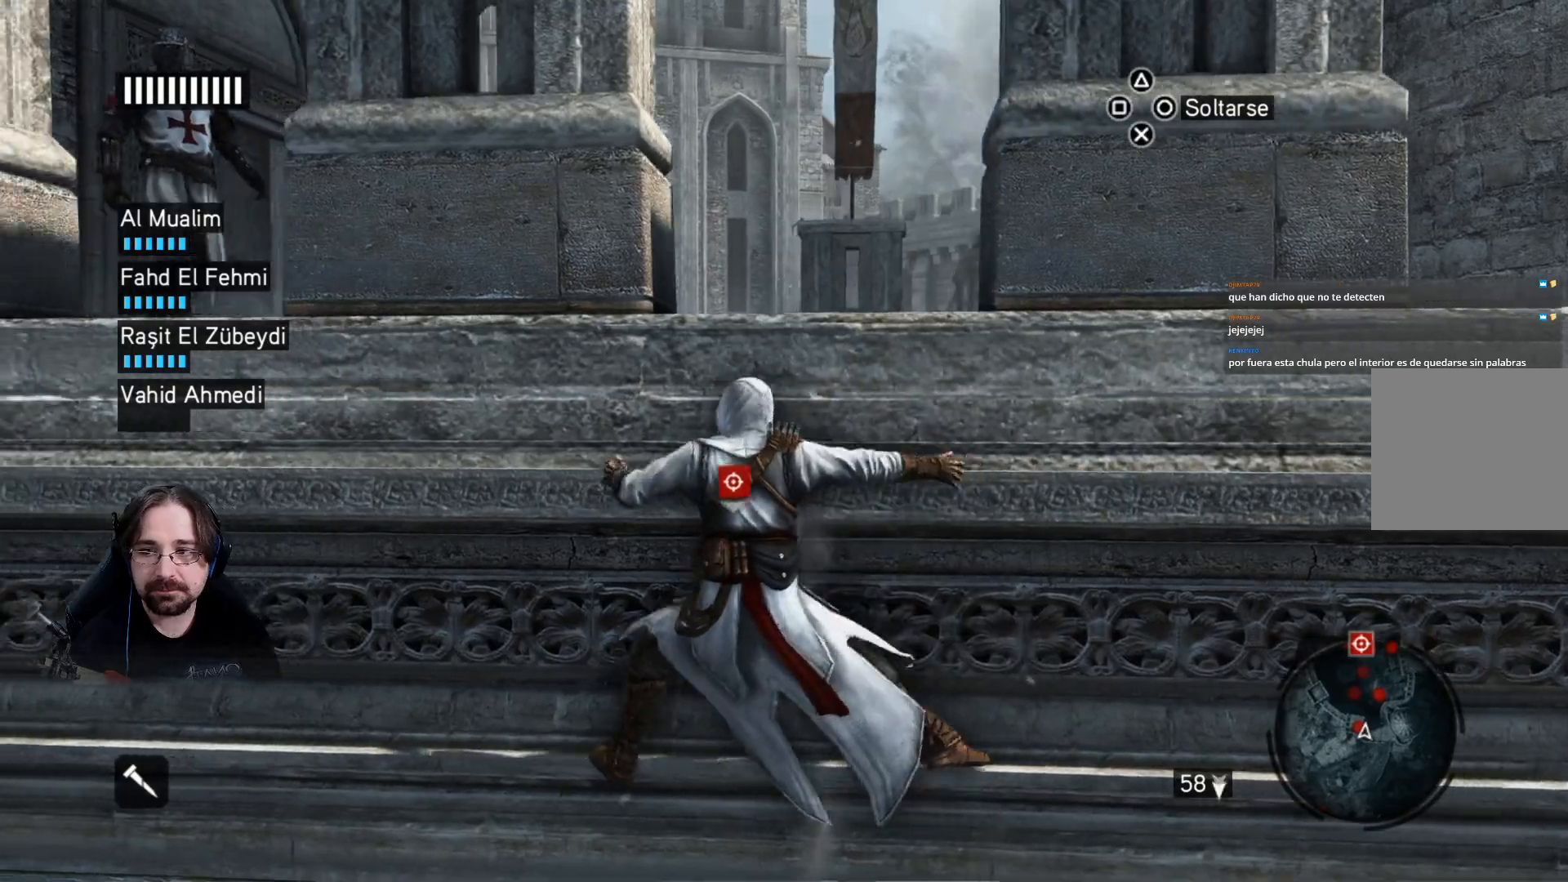
{"buttons": [], "left_stick": "center", "right_stick": "center", "events": [[200, "left_stick", "up"], [433, "left_stick", "center"]]}
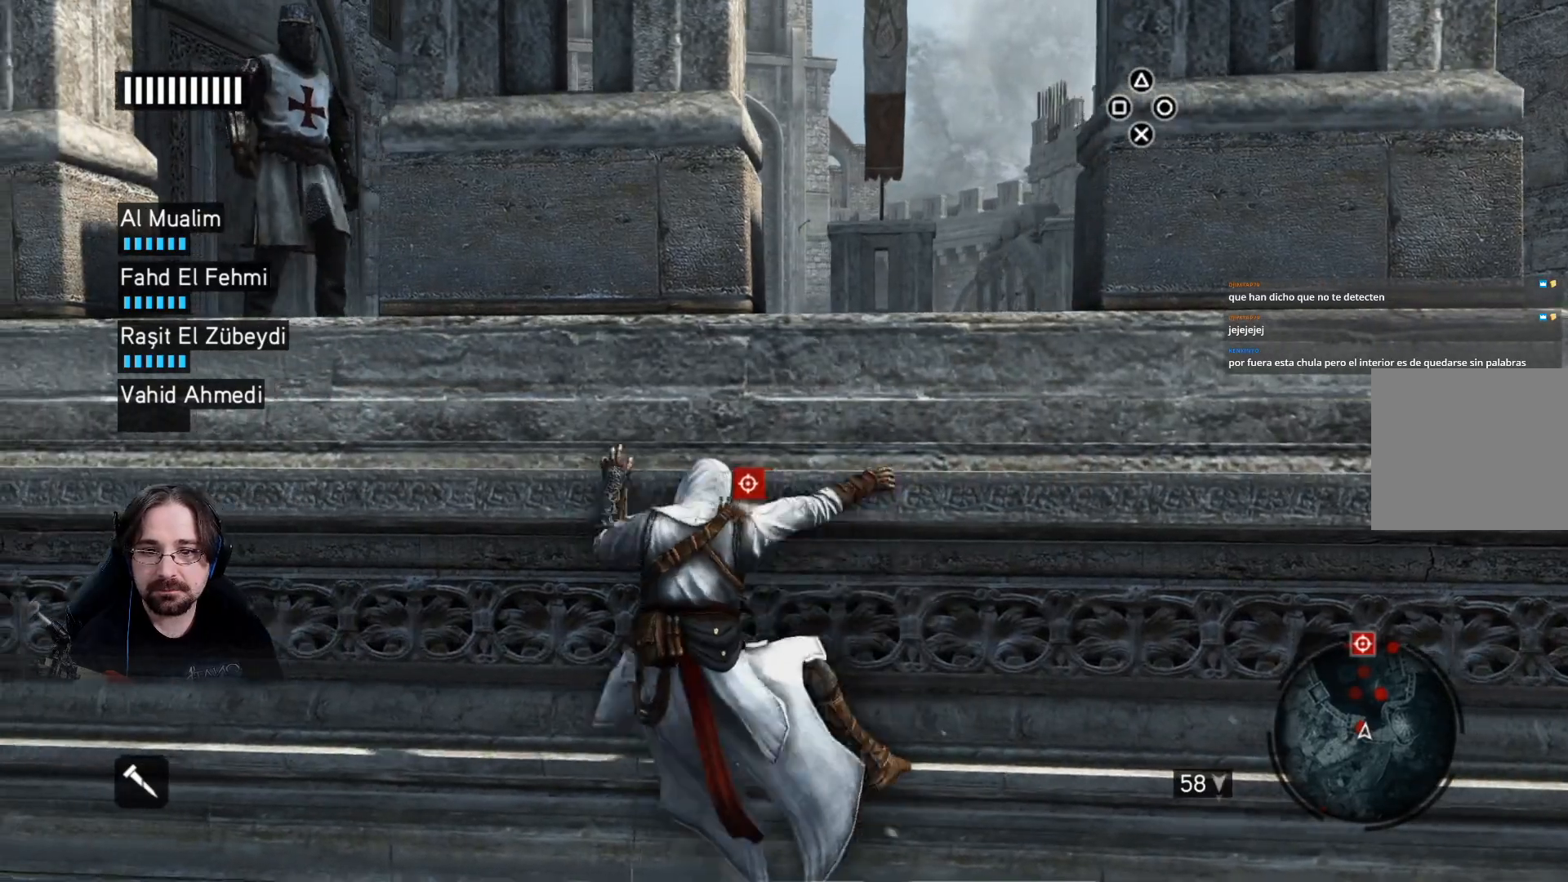
{"buttons": [], "left_stick": "center", "right_stick": "center", "events": []}
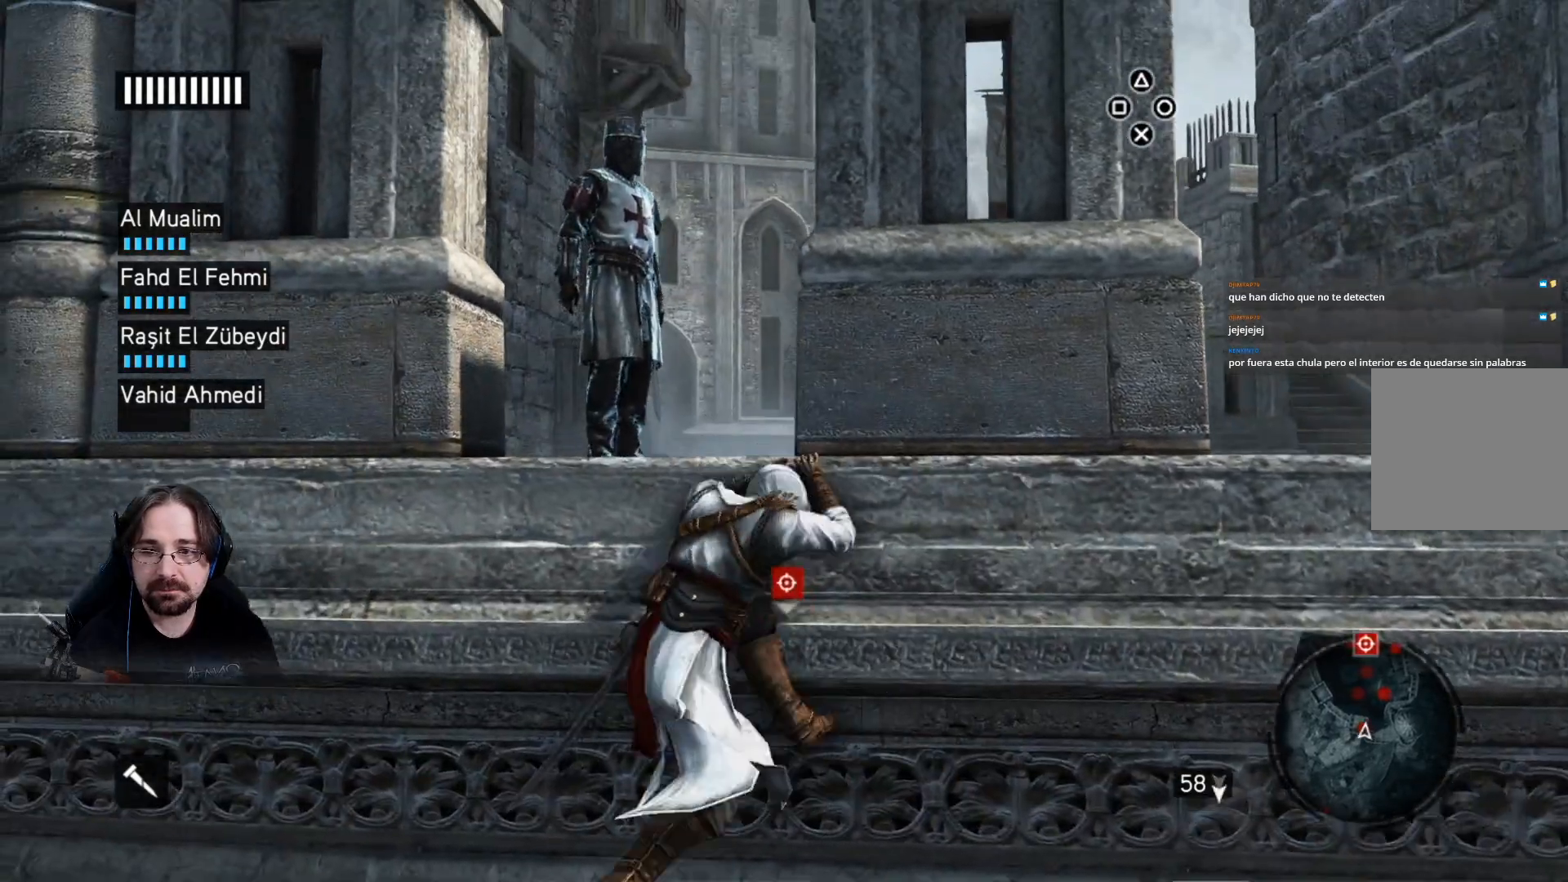
{"buttons": [], "left_stick": "center", "right_stick": "center", "events": [[200, "SQUARE", "down"], [333, "SQUARE", "up"], [433, "SQUARE", "down"], [500, "SQUARE", "up"]]}
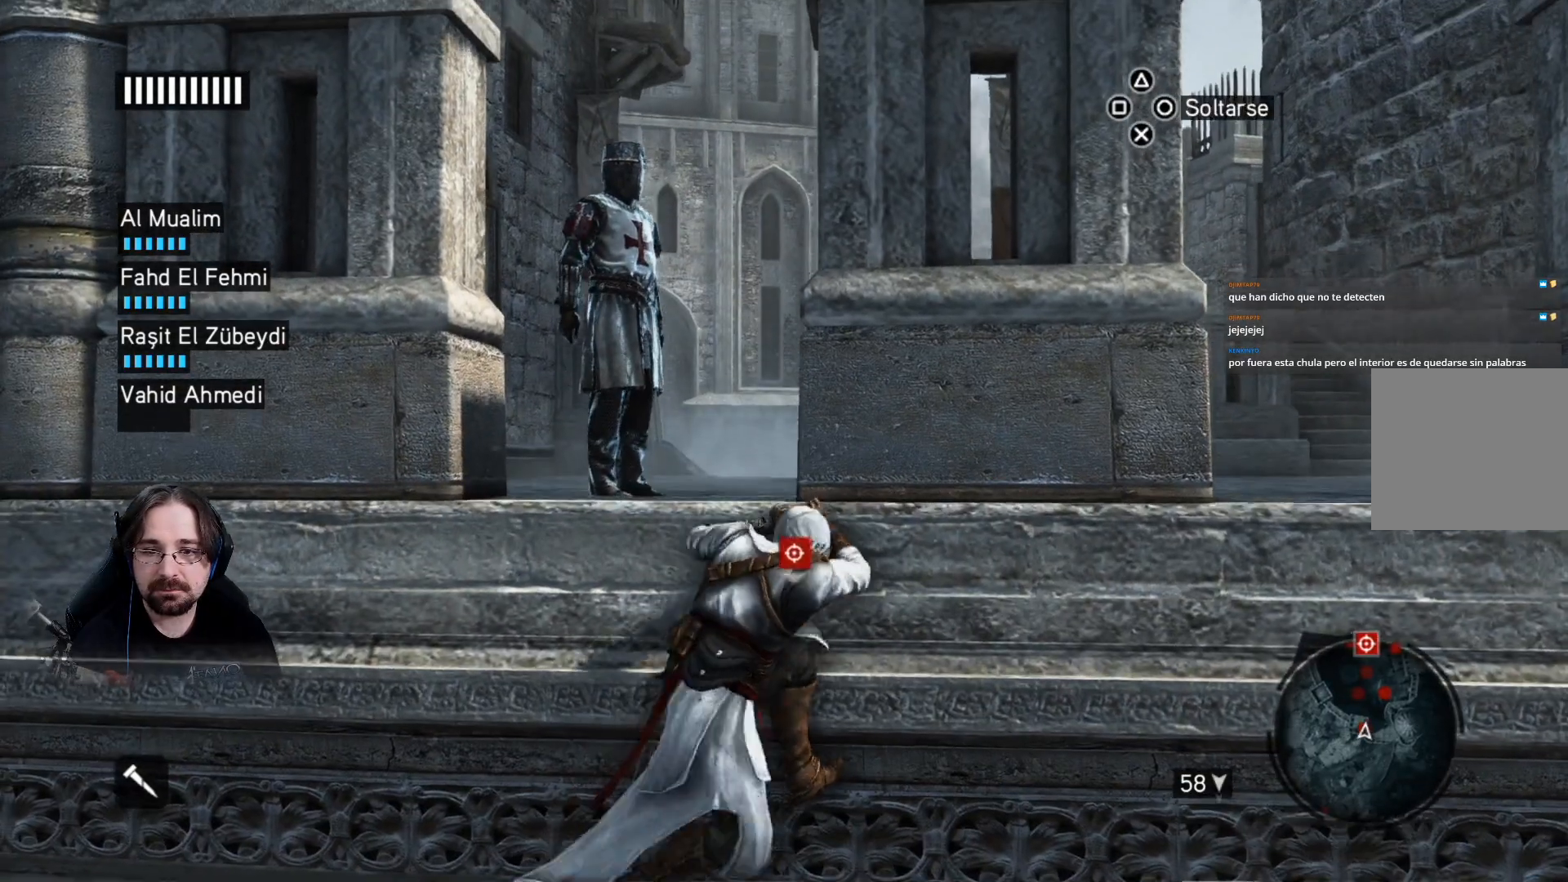
{"buttons": [], "left_stick": "center", "right_stick": "center", "events": [[100, "SQUARE", "down"], [167, "SQUARE", "up"], [300, "SQUARE", "down"], [400, "SQUARE", "up"]]}
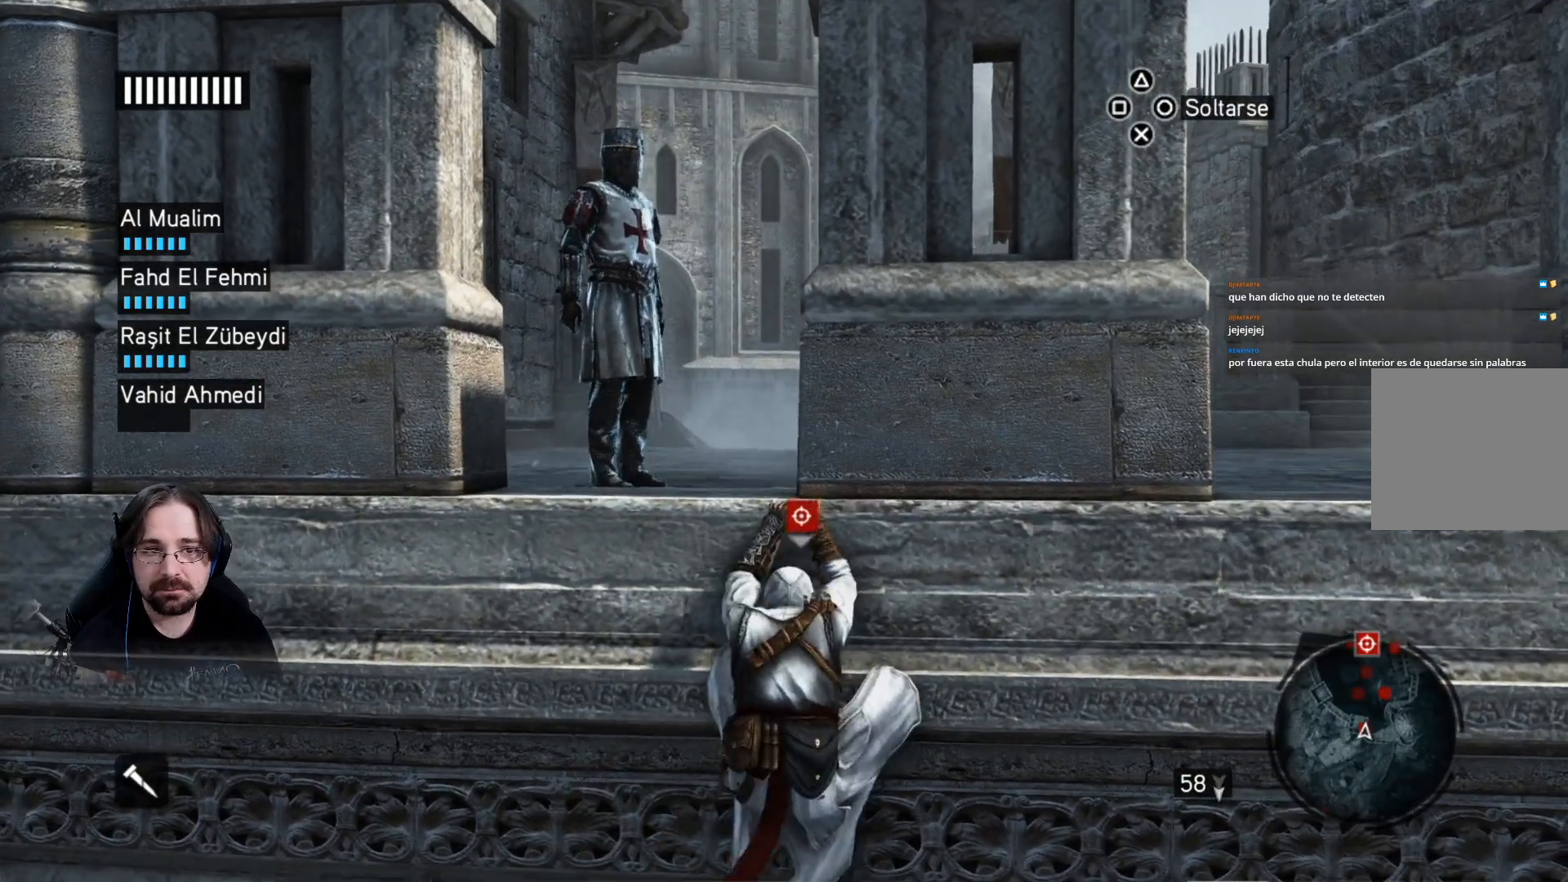
{"buttons": [], "left_stick": "left", "right_stick": "center", "events": [[100, "SQUARE", "down"], [167, "SQUARE", "up"], [267, "left_stick", "left"]]}
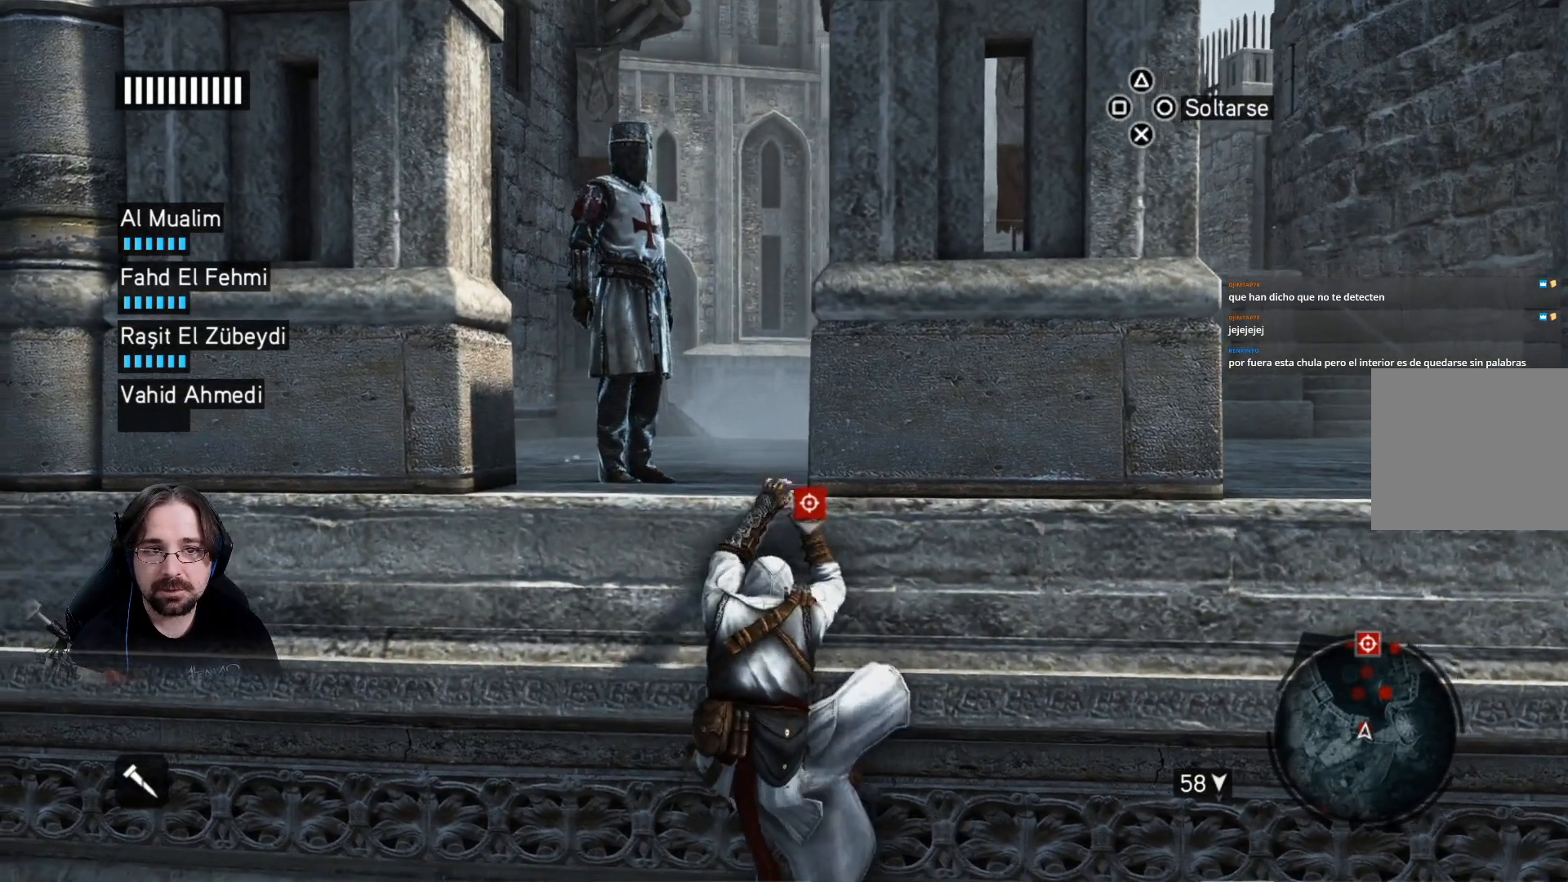
{"buttons": ["SQUARE"], "left_stick": "center", "right_stick": "center", "events": [[267, "left_stick", "center"], [367, "SQUARE", "down"], [433, "SQUARE", "up"], [500, "SQUARE", "down"]]}
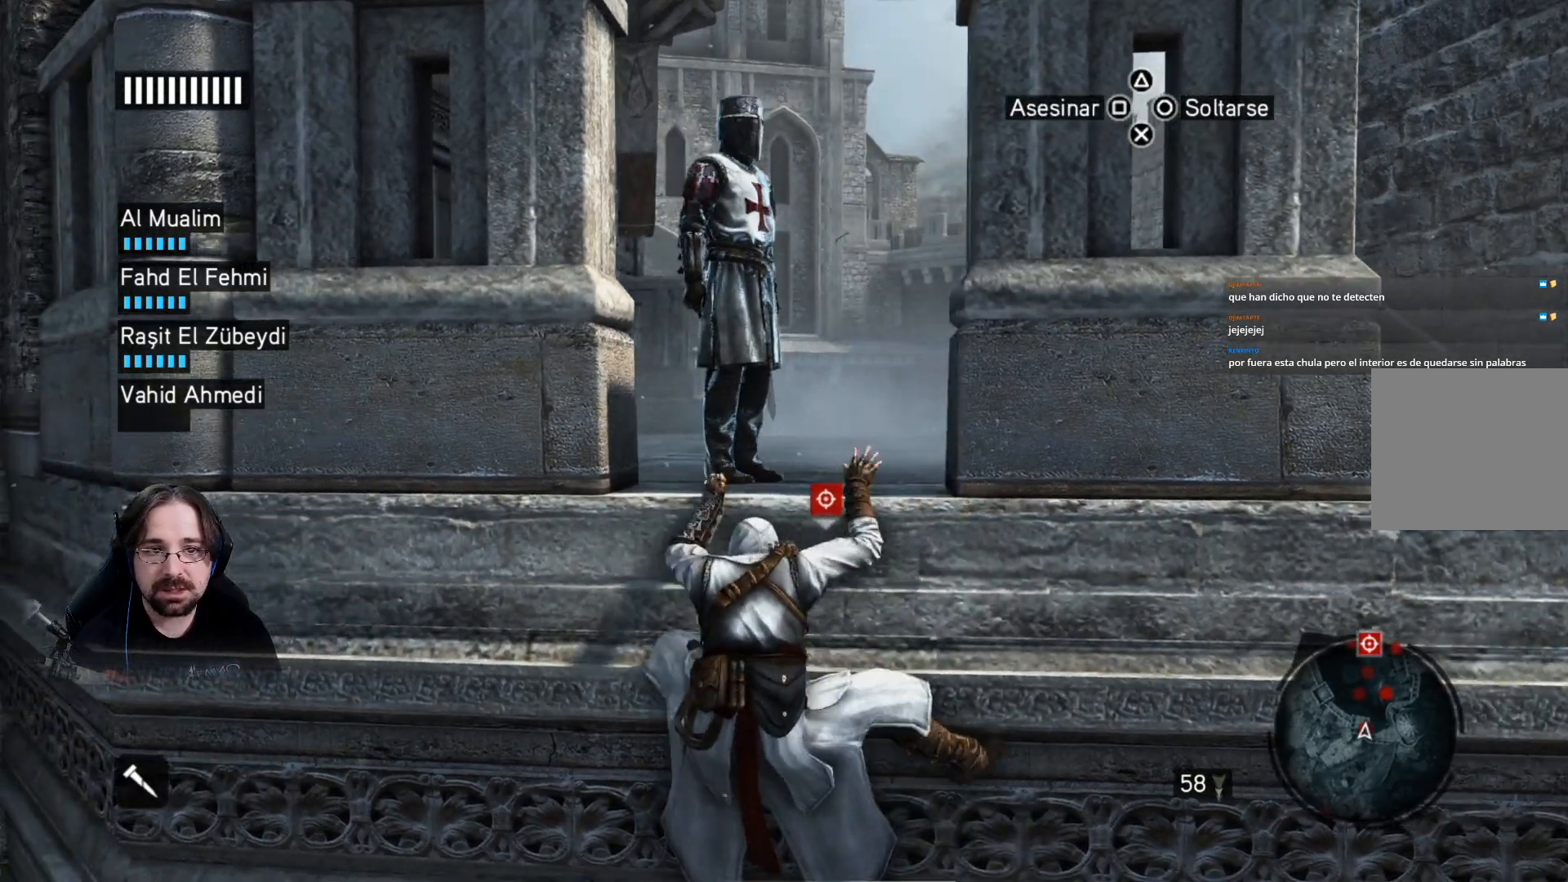
{"buttons": [], "left_stick": "center", "right_stick": "center", "events": [[100, "SQUARE", "up"], [200, "SQUARE", "down"], [267, "SQUARE", "up"]]}
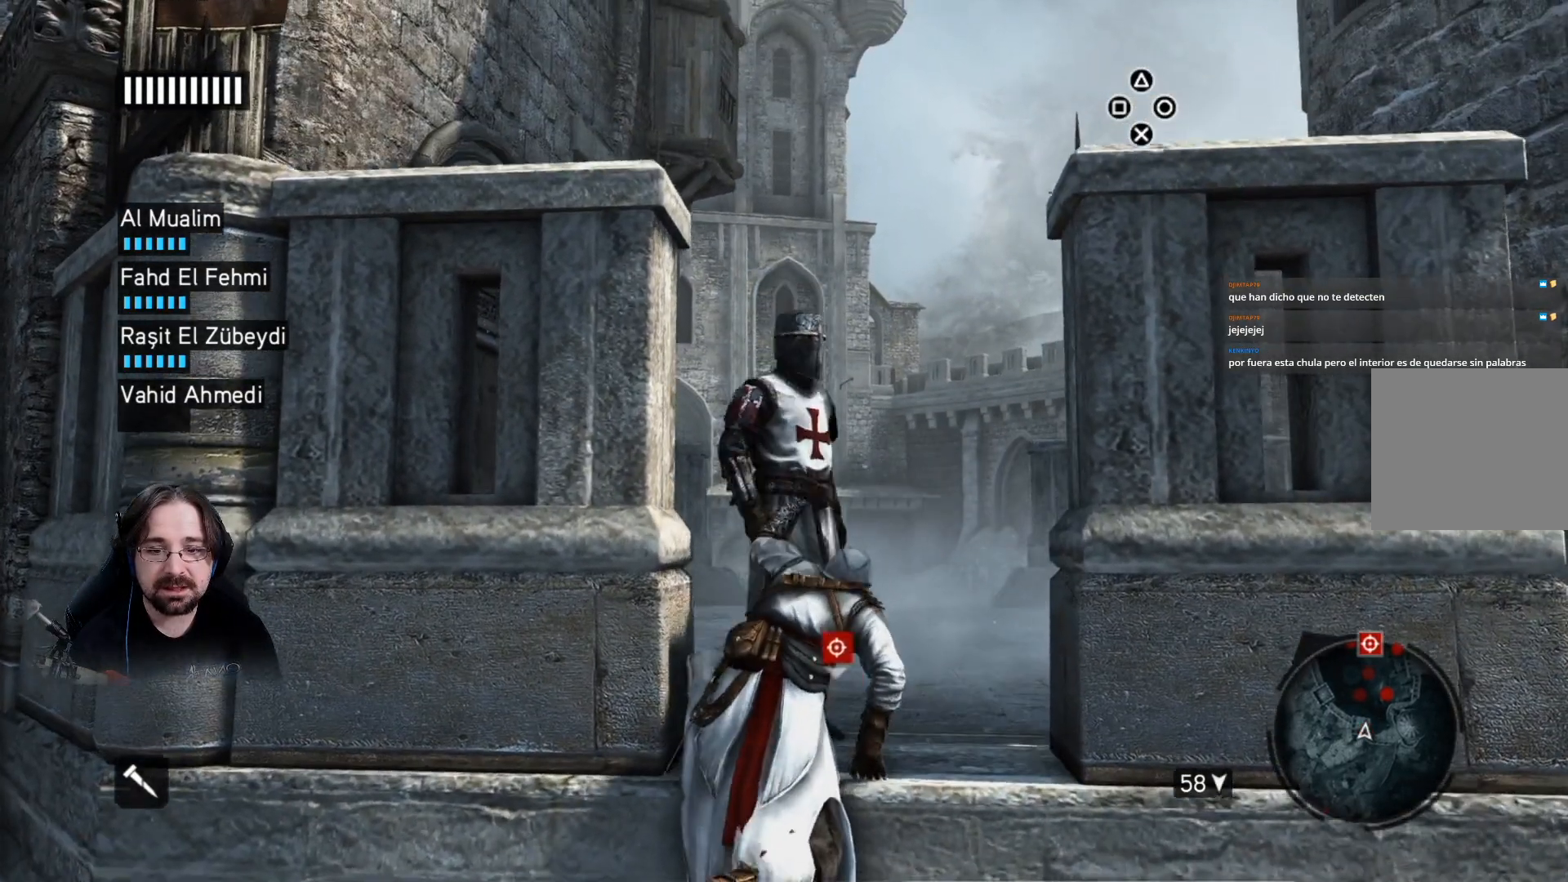
{"buttons": [], "left_stick": "center", "right_stick": "center", "events": []}
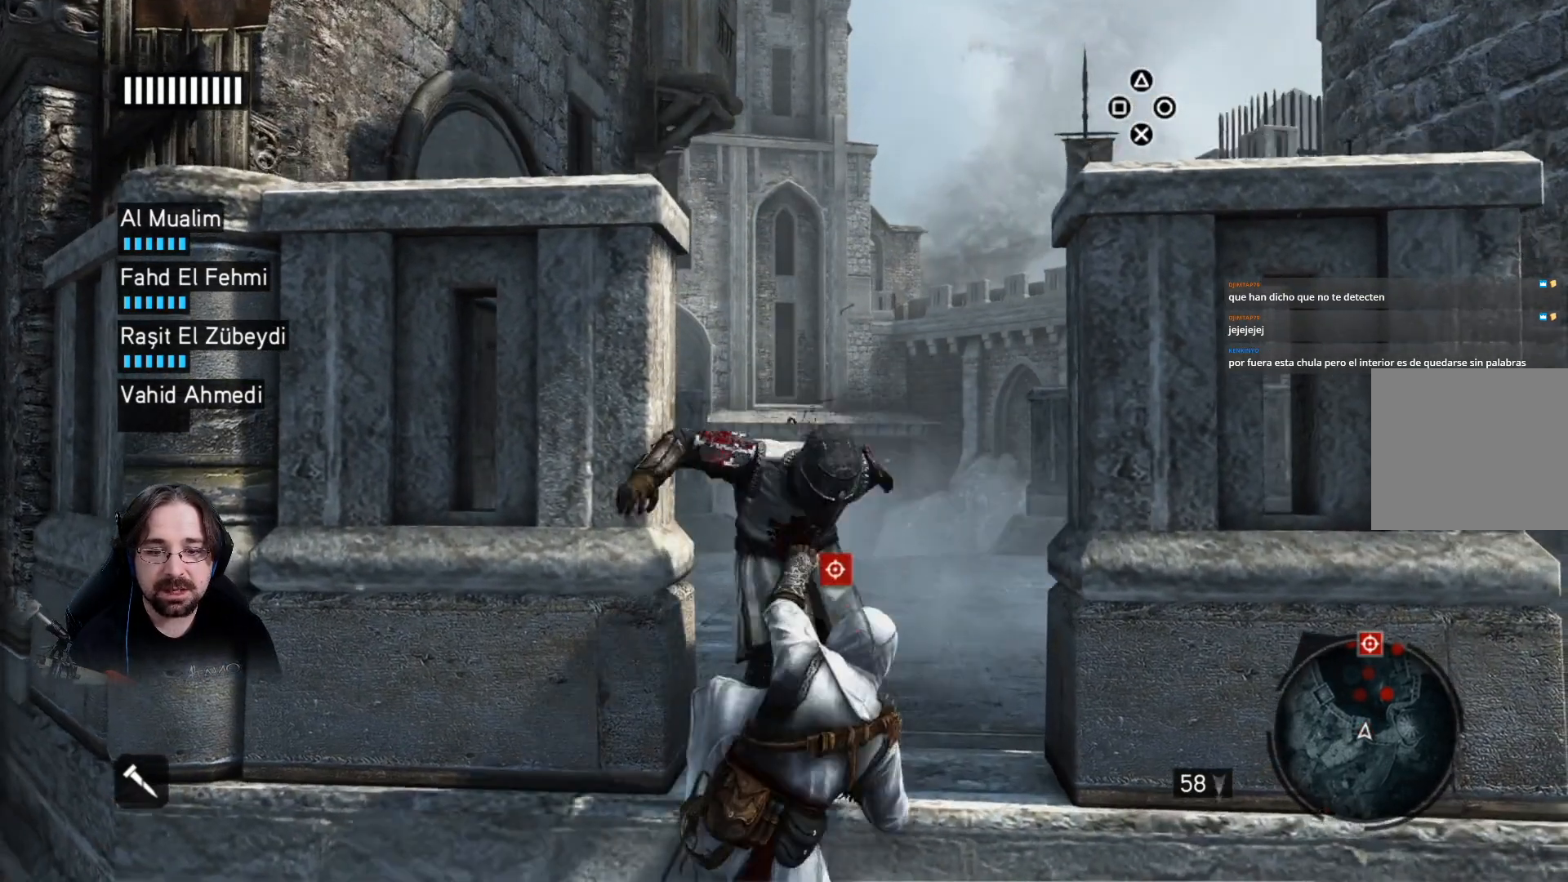
{"buttons": [], "left_stick": "center", "right_stick": "center", "events": []}
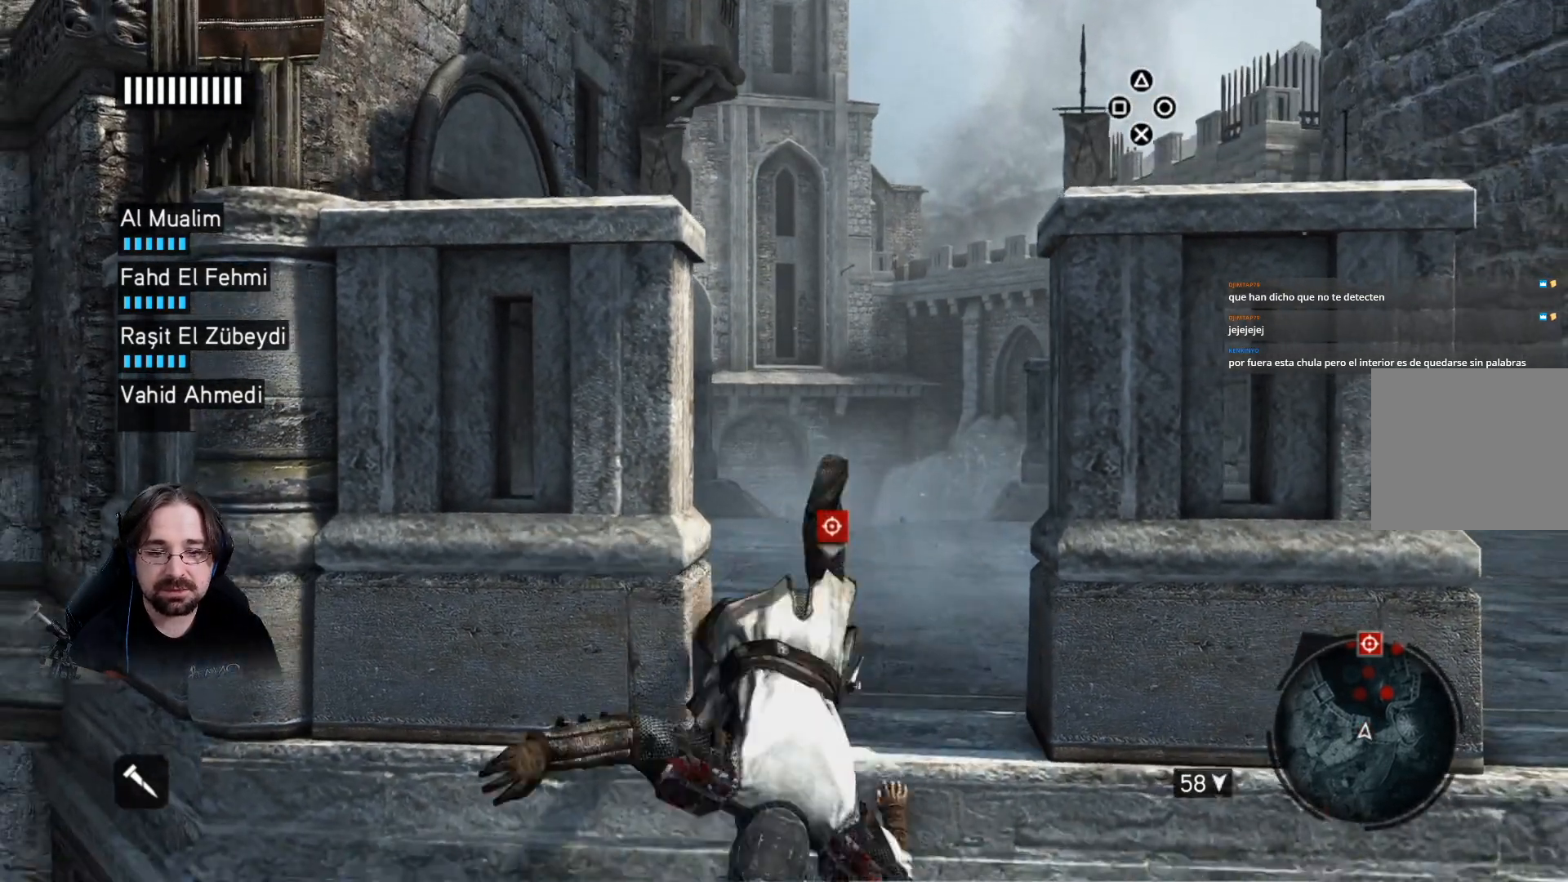
{"buttons": [], "left_stick": "center", "right_stick": "center", "events": []}
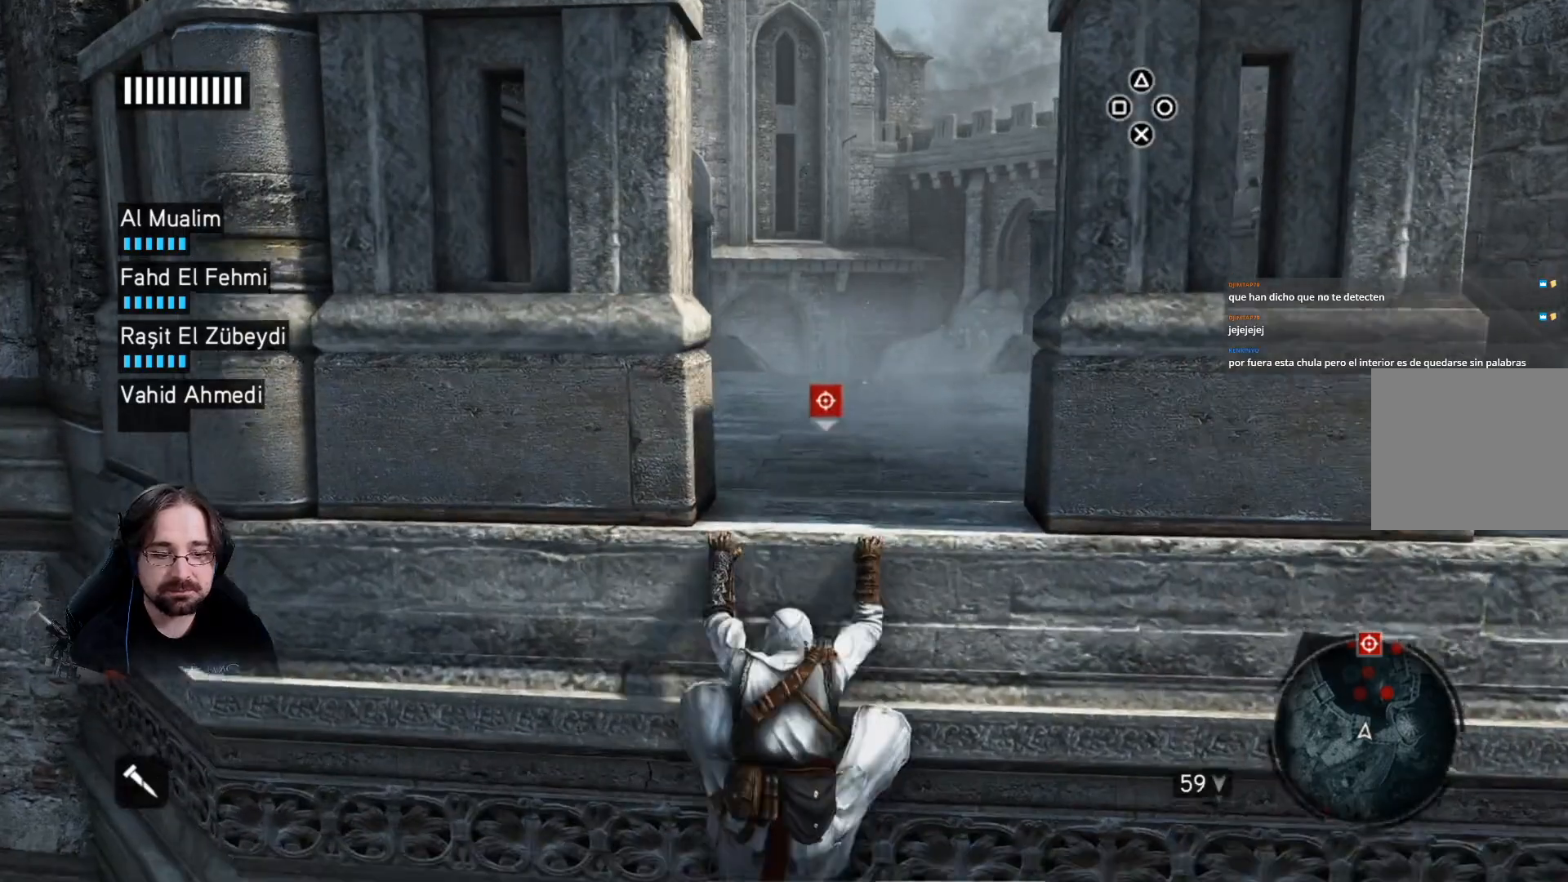
{"buttons": ["R2"], "left_stick": "up", "right_stick": "center", "events": [[233, "left_stick", "up"], [500, "R2", "down"]]}
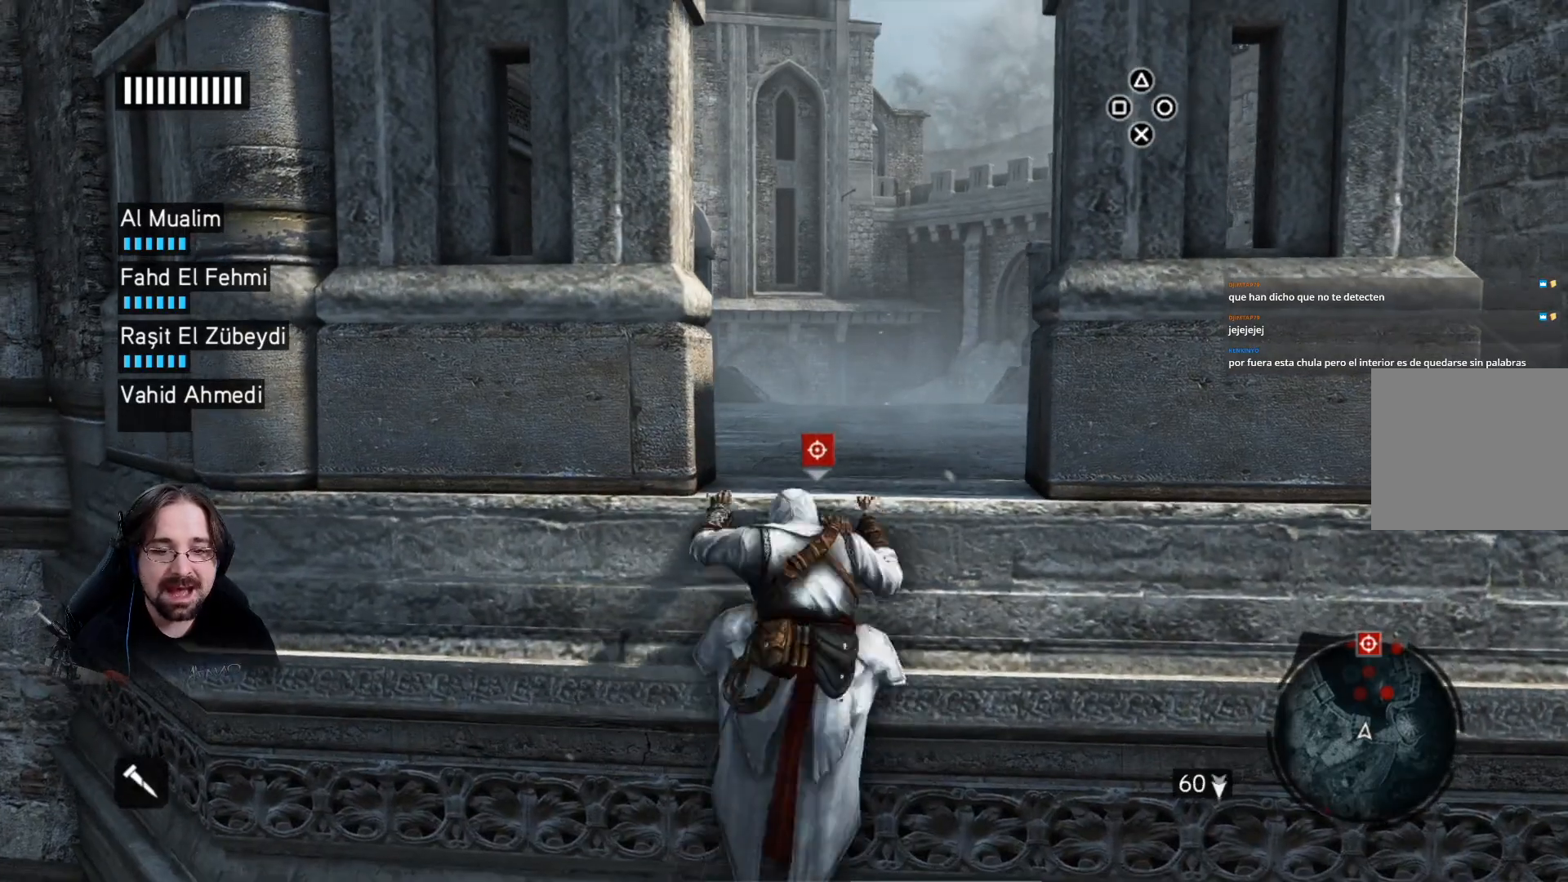
{"buttons": ["R2"], "left_stick": "up", "right_stick": "right", "events": [[433, "right_stick", "right"]]}
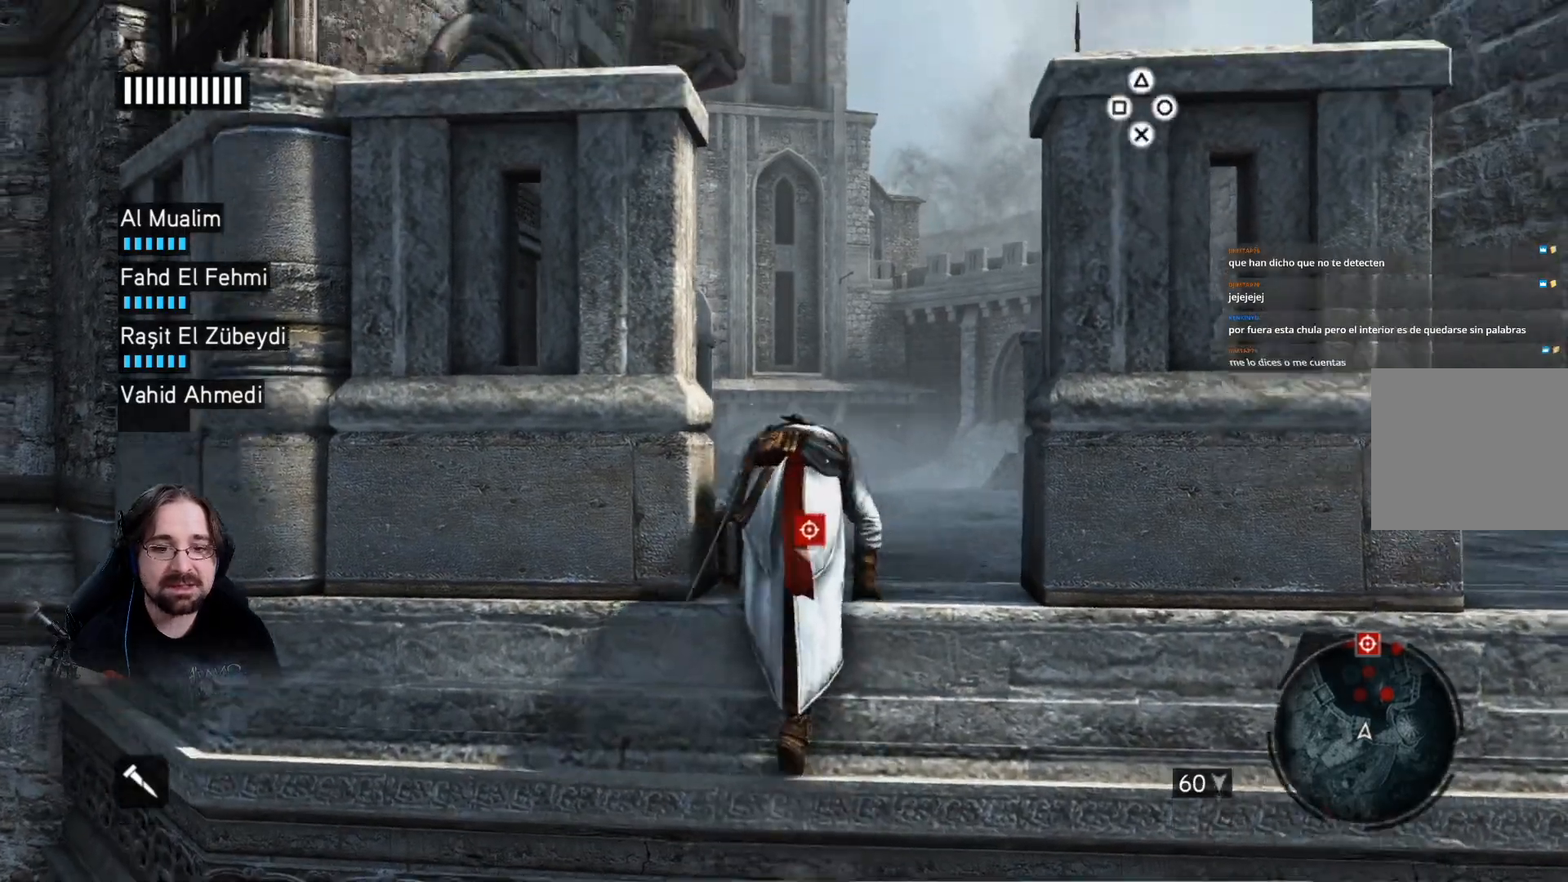
{"buttons": ["R2"], "left_stick": "up", "right_stick": "right", "events": []}
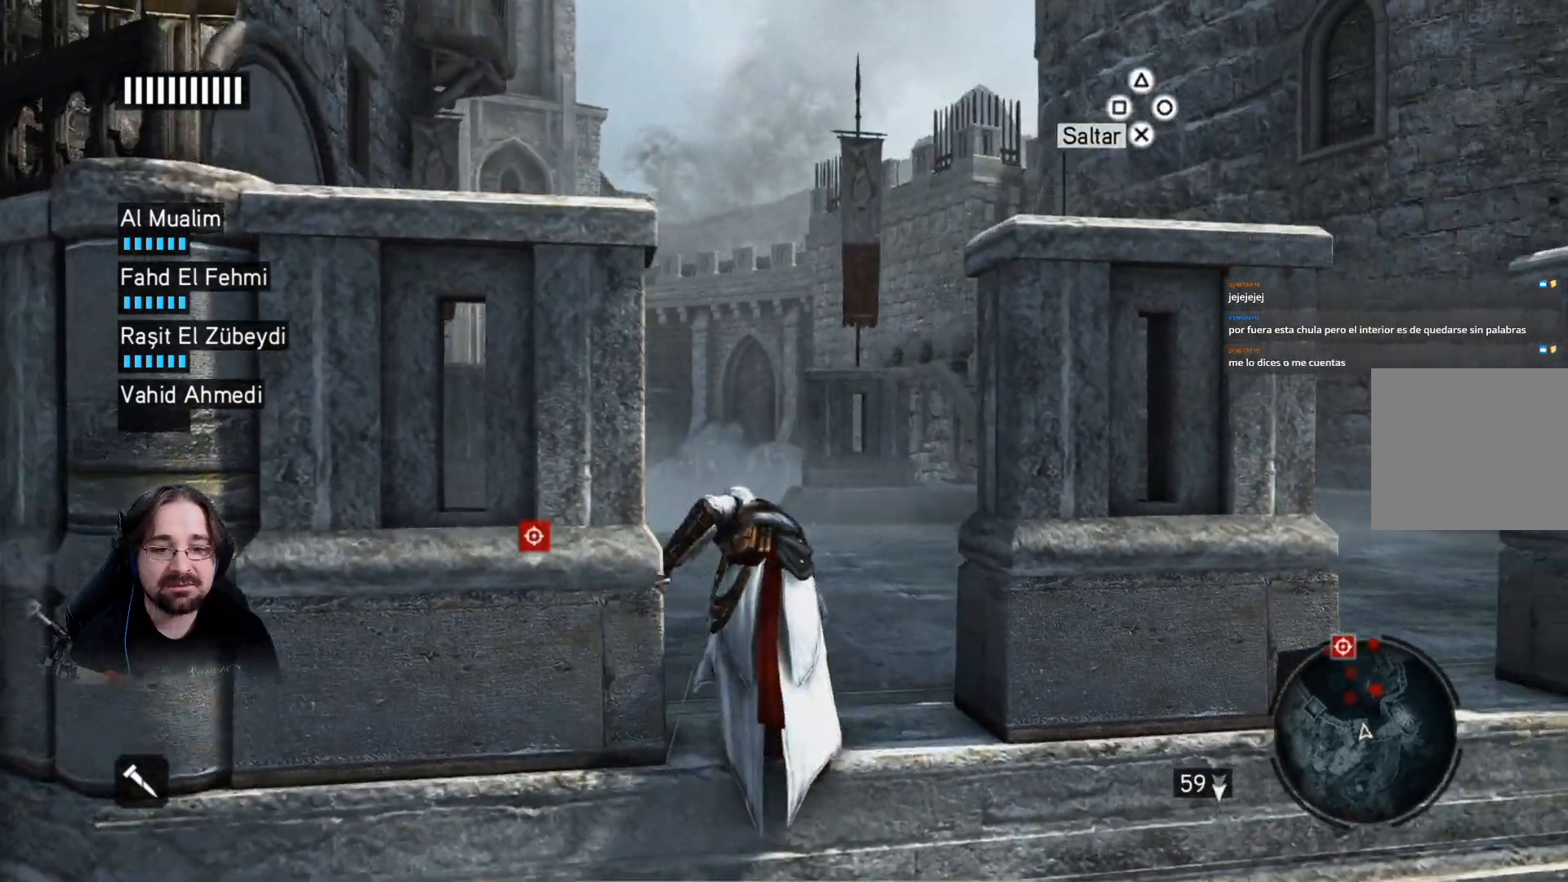
{"buttons": ["R2"], "left_stick": "up", "right_stick": "center", "events": [[200, "right_stick", "center"]]}